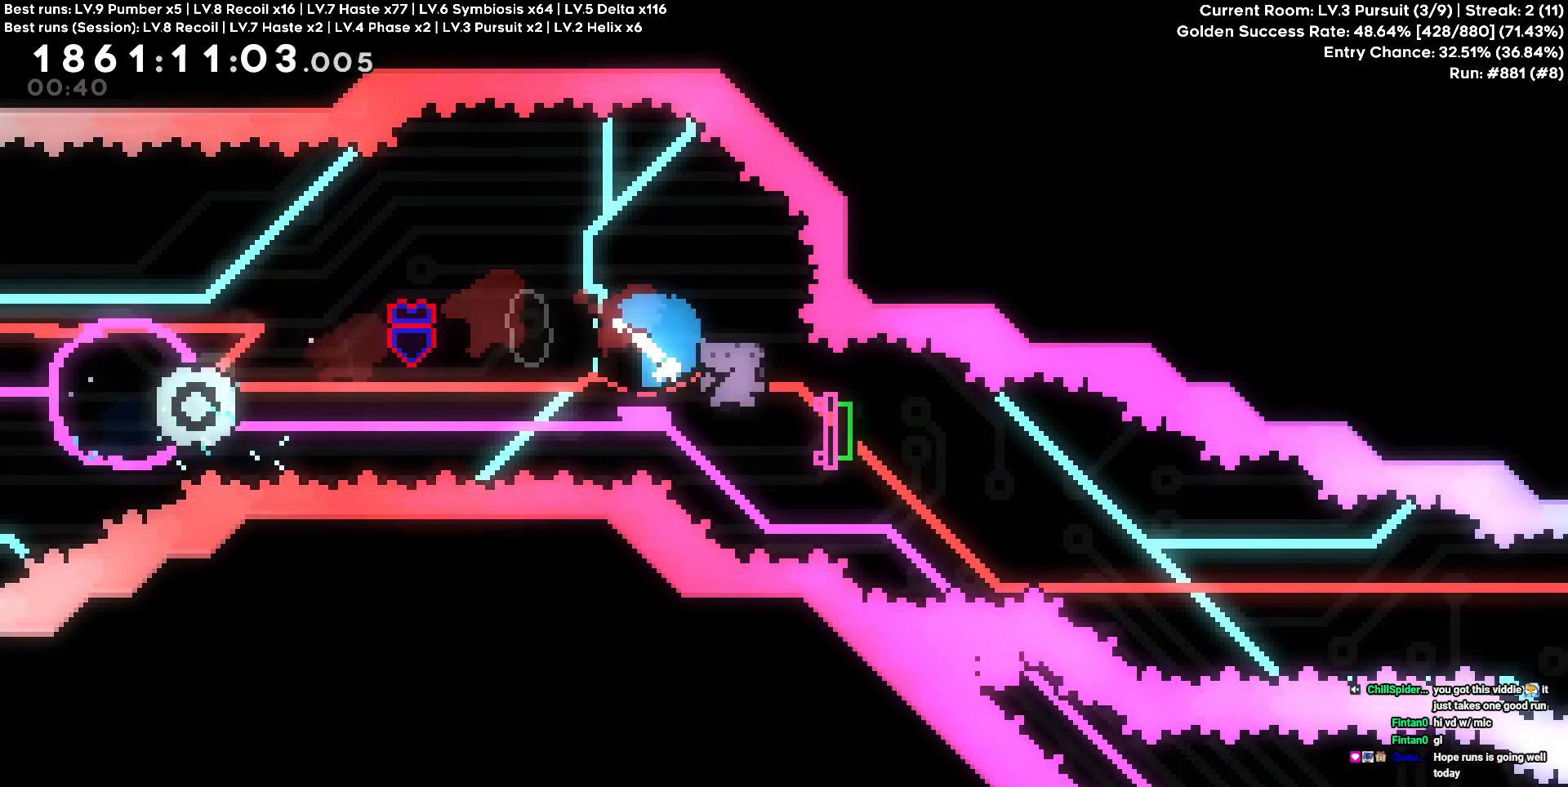
Gameplay with keyboard and mouse; each line is a JSON object with the keys held at the frame after it. "events" lists presses ("down") and releases ("up") of "a", "d", "s" and "w" between this image and that frame as [ms after this image, input, new state], when the widget could be followed in between. No other keys are recorded. Mouse buttons are not recorded. Not read: mouse_move.
{"keys": ["d"], "events": [[67, "s", "up"], [117, "s", "down"], [350, "s", "up"]]}
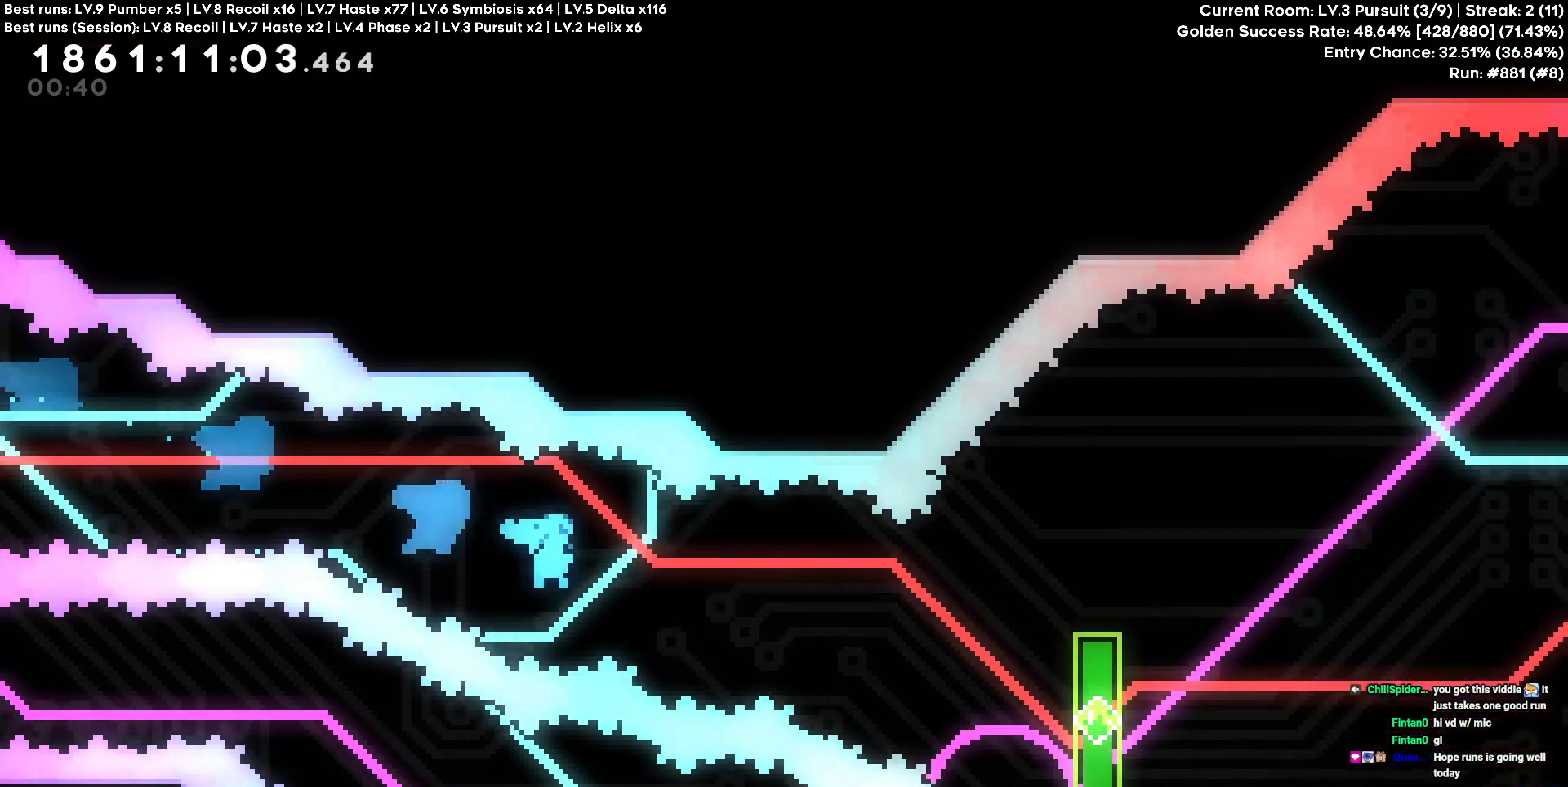
{"keys": ["a"], "events": [[367, "a", "down"], [367, "d", "up"]]}
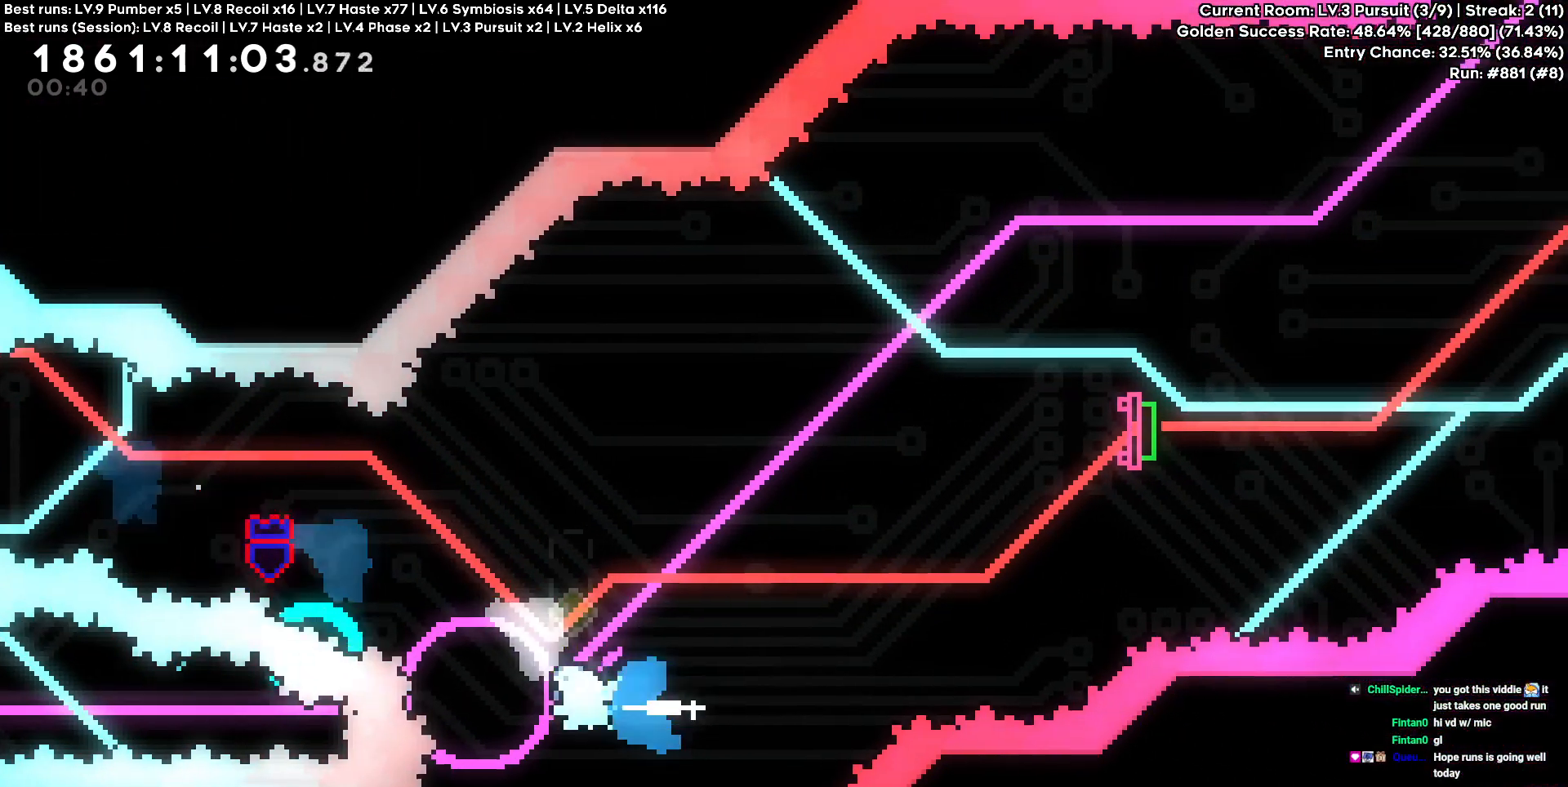
{"keys": ["d"], "events": [[50, "d", "down"], [100, "a", "up"]]}
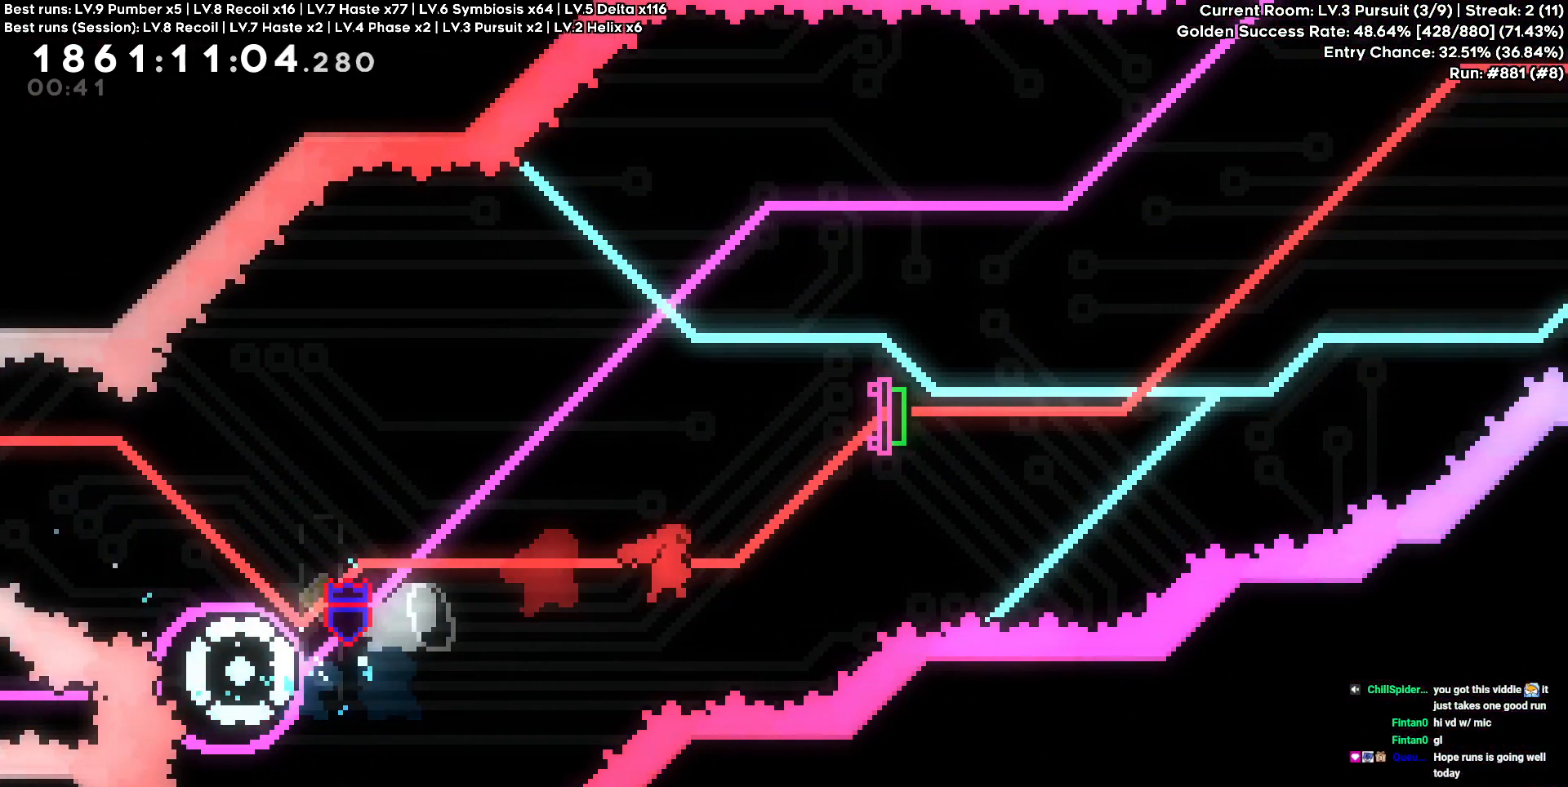
{"keys": ["d"], "events": [[50, "w", "down"], [300, "w", "up"]]}
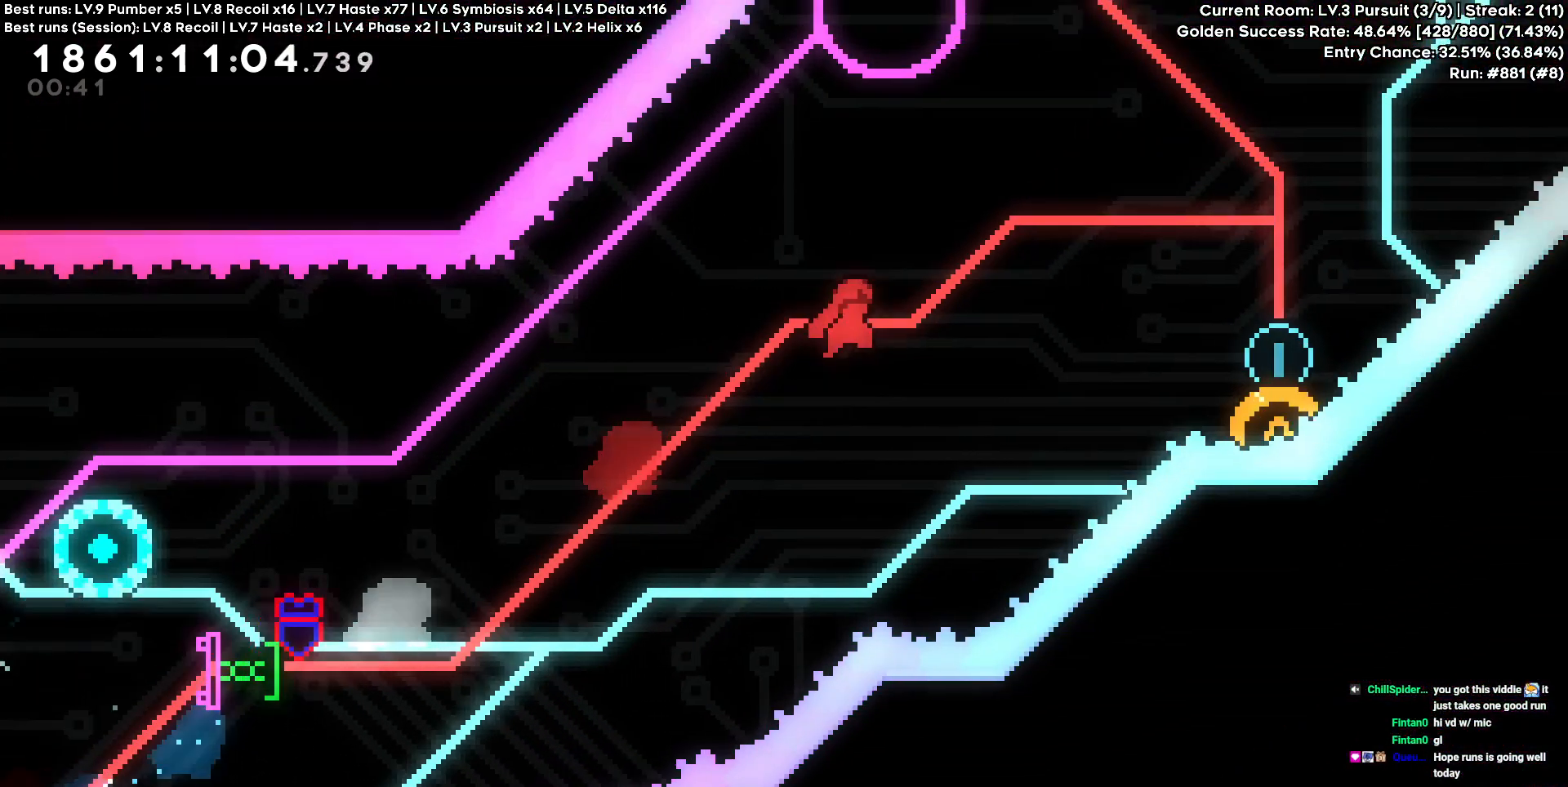
{"keys": ["a"], "events": [[233, "d", "up"], [233, "s", "down"], [417, "s", "up"], [500, "a", "down"]]}
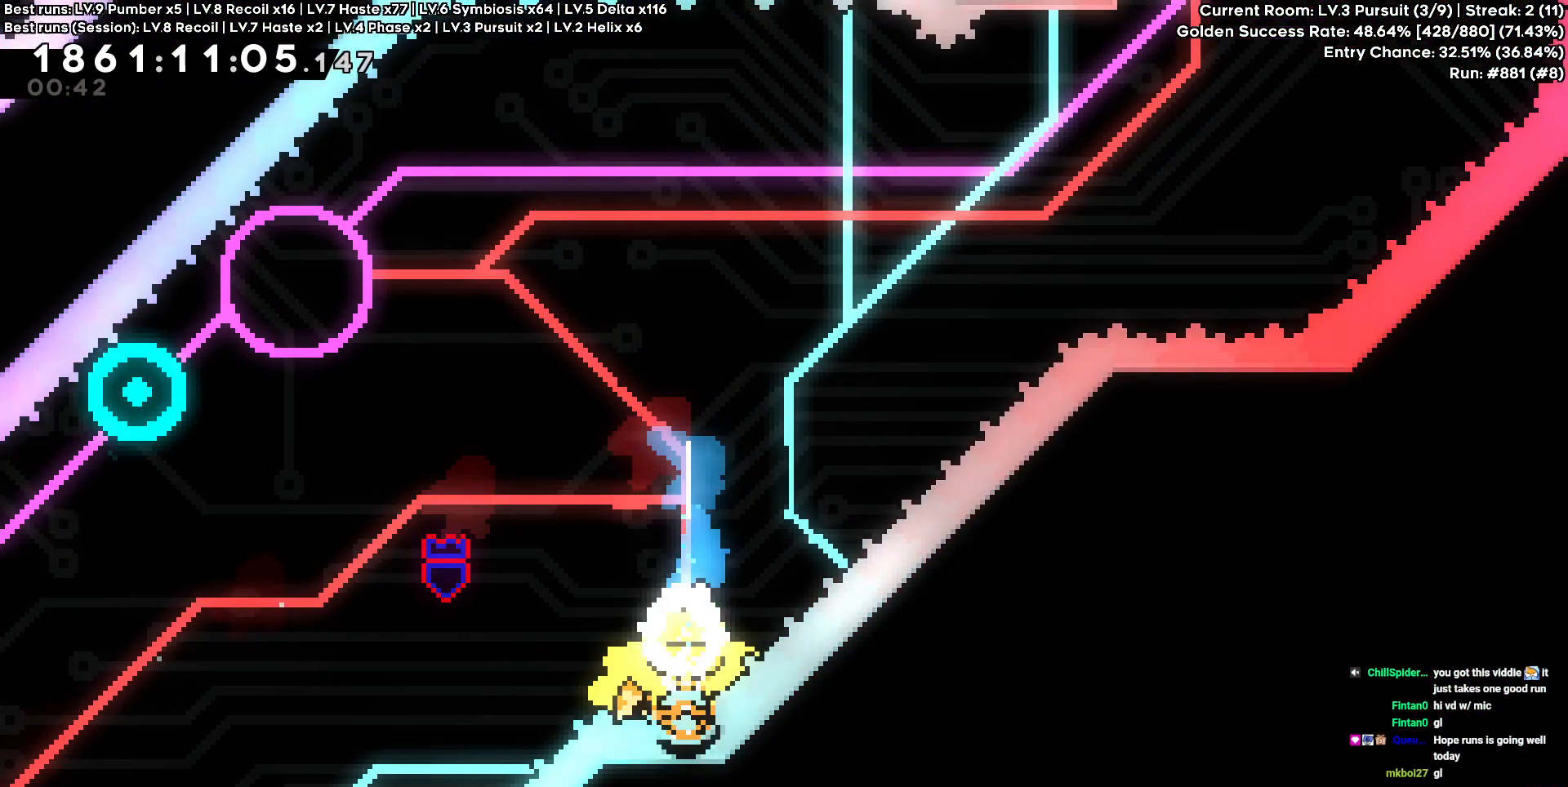
{"keys": ["a", "w"], "events": [[283, "w", "down"]]}
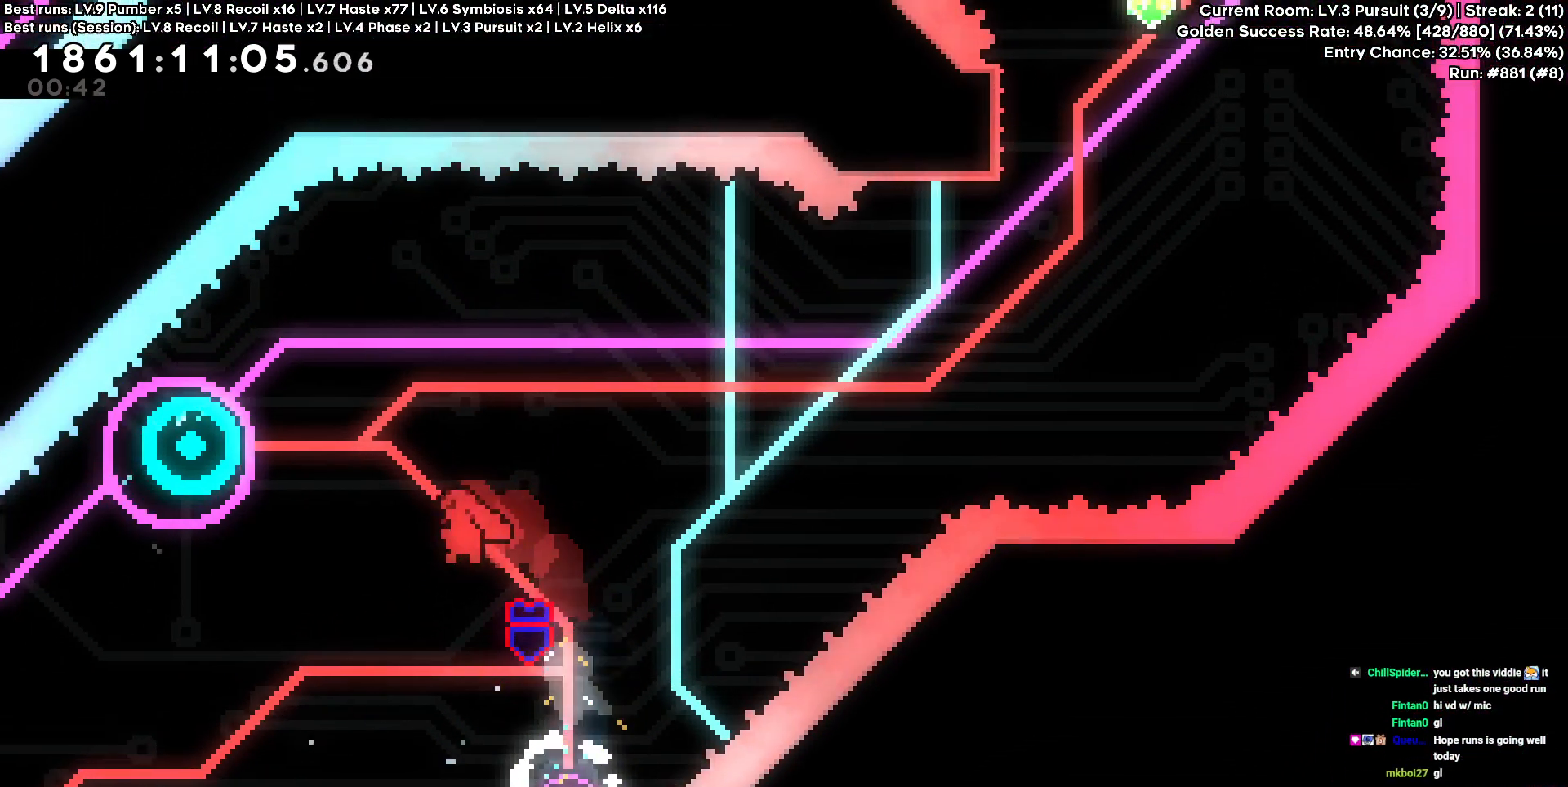
{"keys": ["d"], "events": [[167, "d", "down"], [217, "a", "up"], [217, "w", "up"]]}
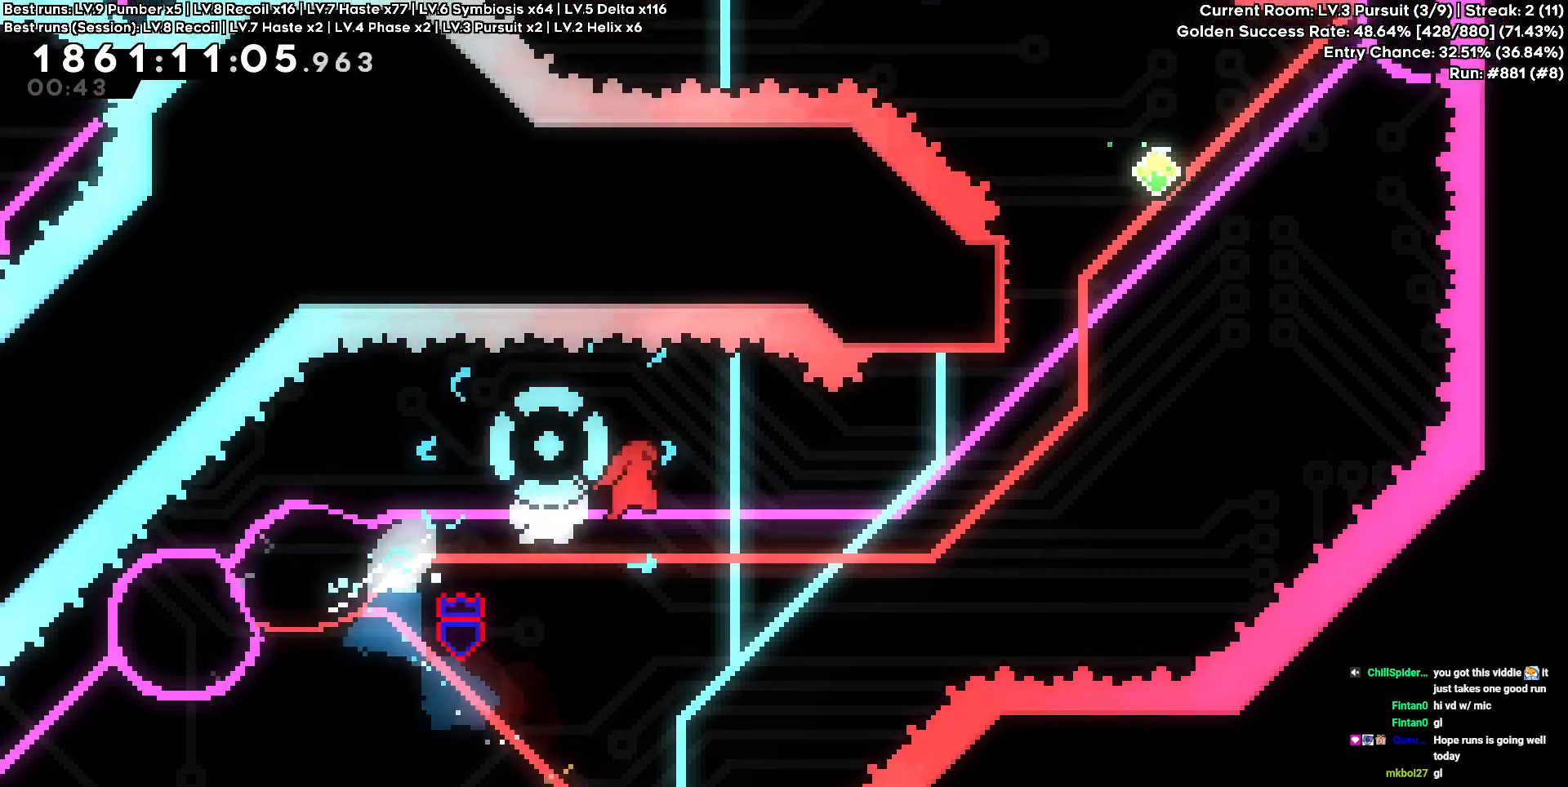
{"keys": ["d", "w"], "events": [[267, "d", "up"], [317, "w", "down"], [467, "d", "down"]]}
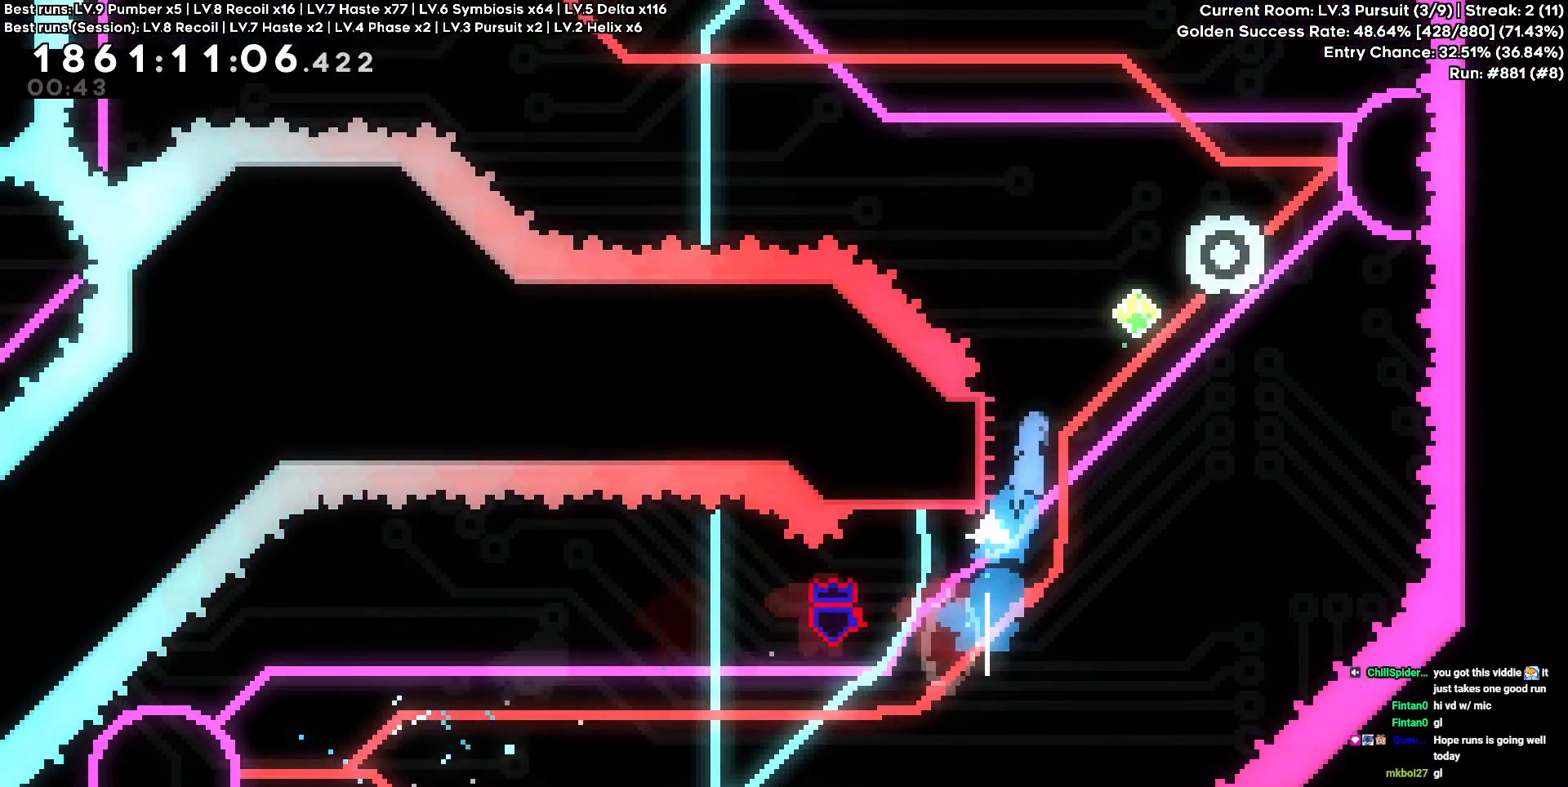
{"keys": ["d", "w"], "events": []}
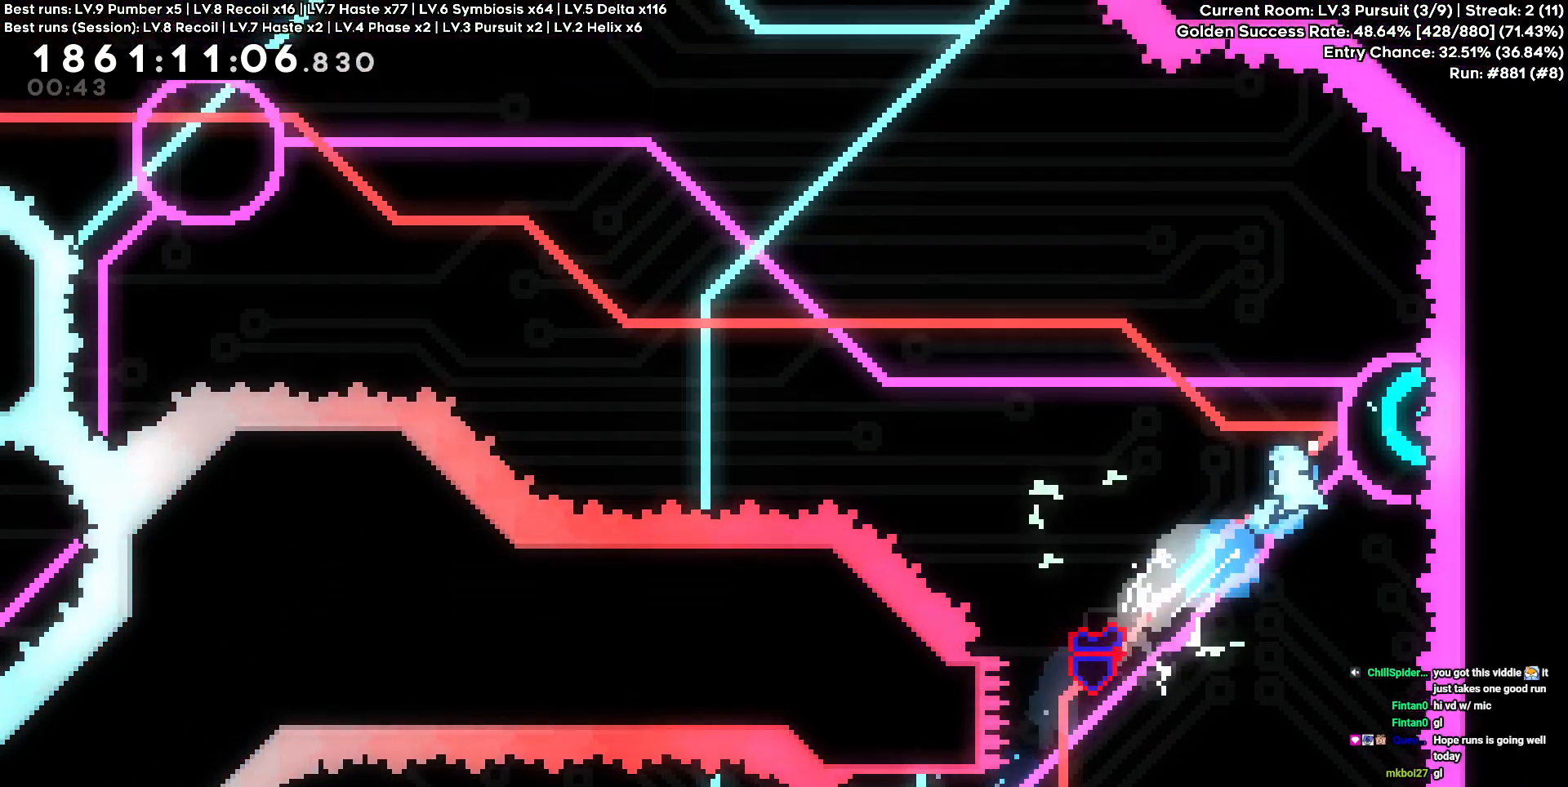
{"keys": ["a"], "events": [[17, "a", "down"], [17, "d", "up"], [17, "w", "up"]]}
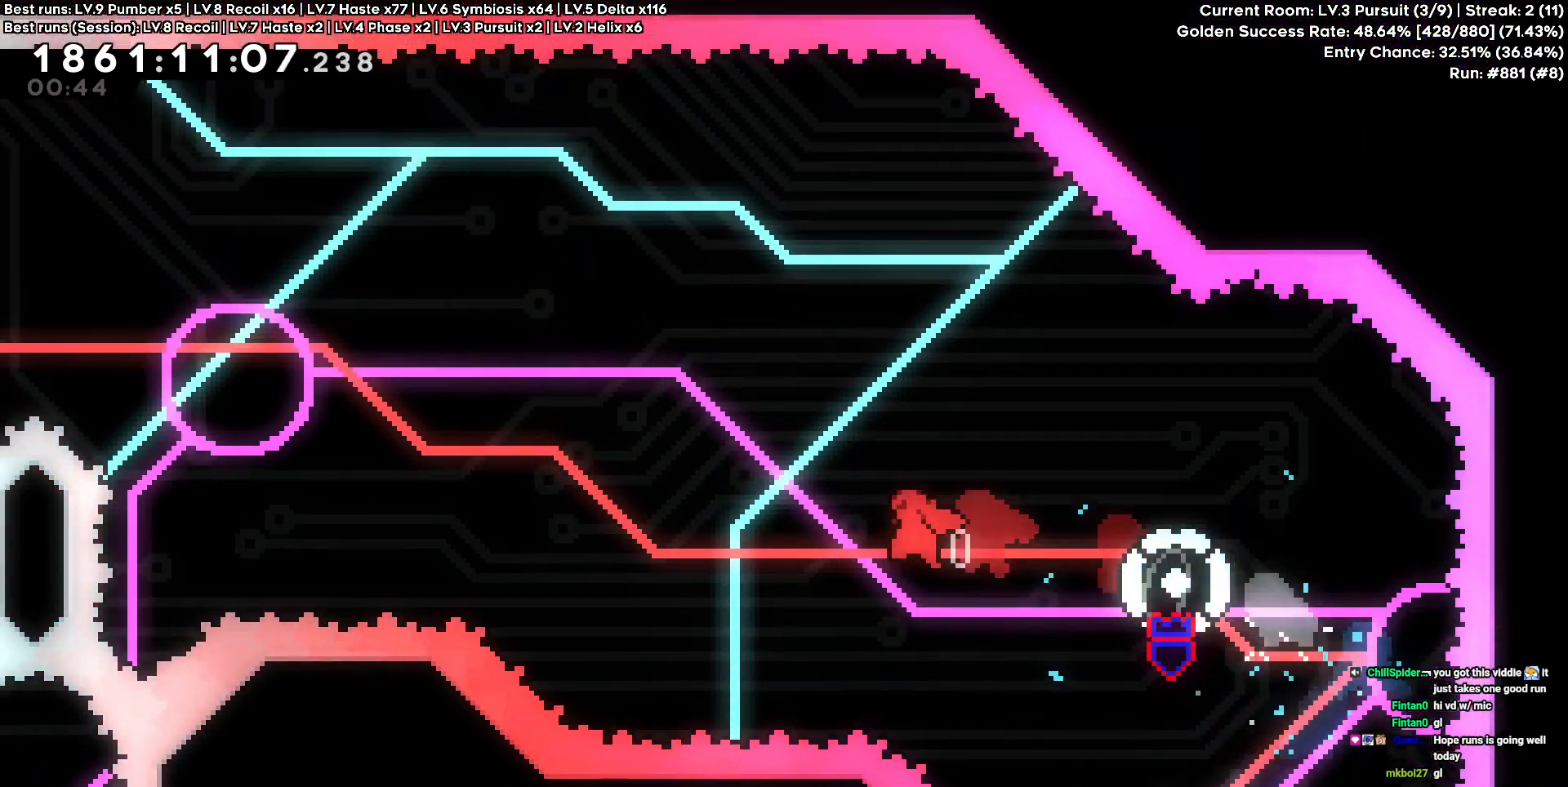
{"keys": [], "events": [[33, "a", "up"], [233, "a", "down"], [267, "w", "down"], [367, "a", "up"], [367, "w", "up"]]}
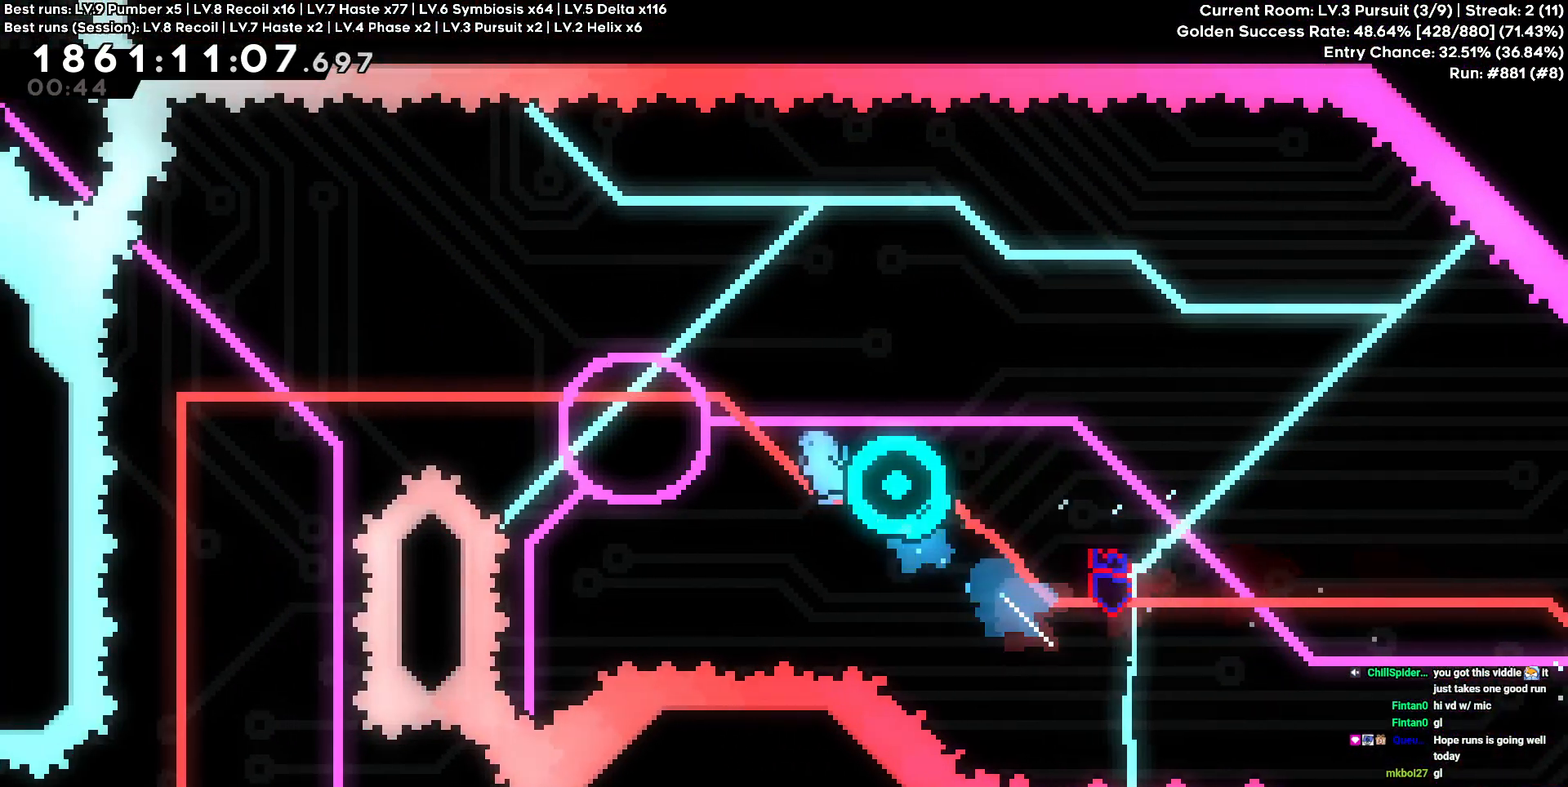
{"keys": [], "events": []}
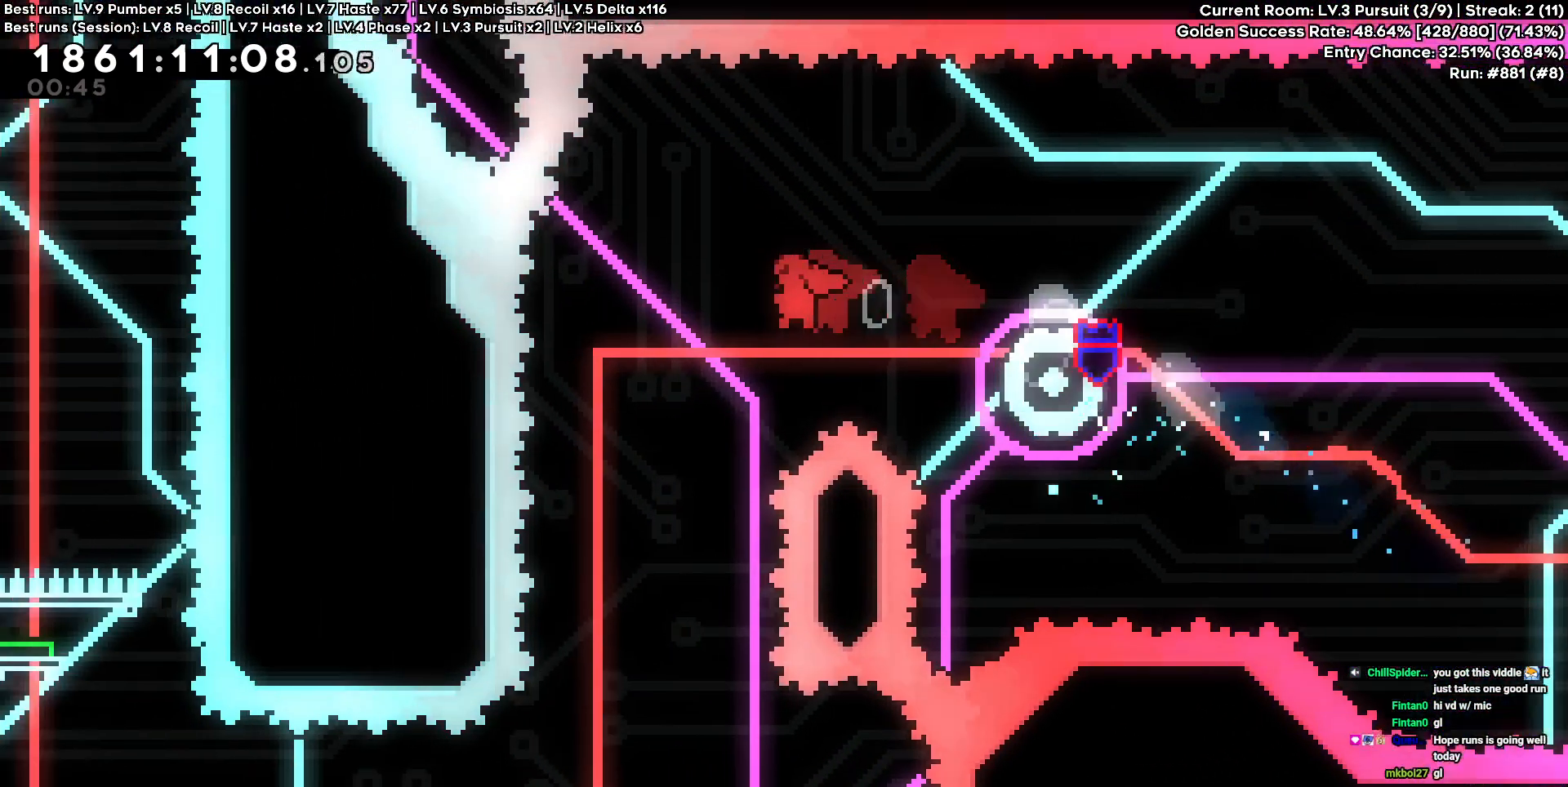
{"keys": [], "events": []}
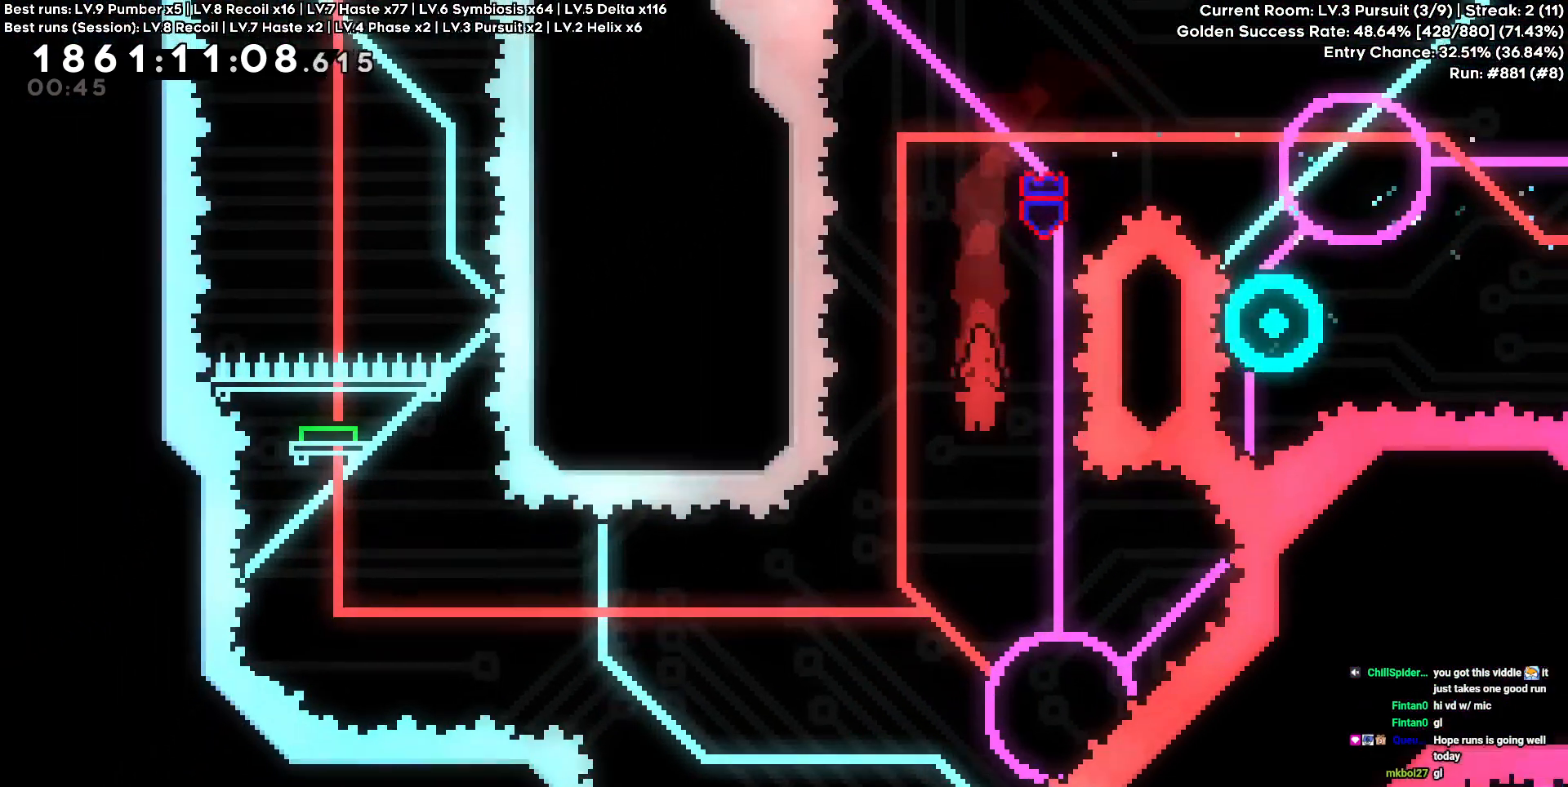
{"keys": ["d", "w"], "events": [[133, "a", "down"], [317, "a", "up"], [467, "d", "down"], [467, "w", "down"]]}
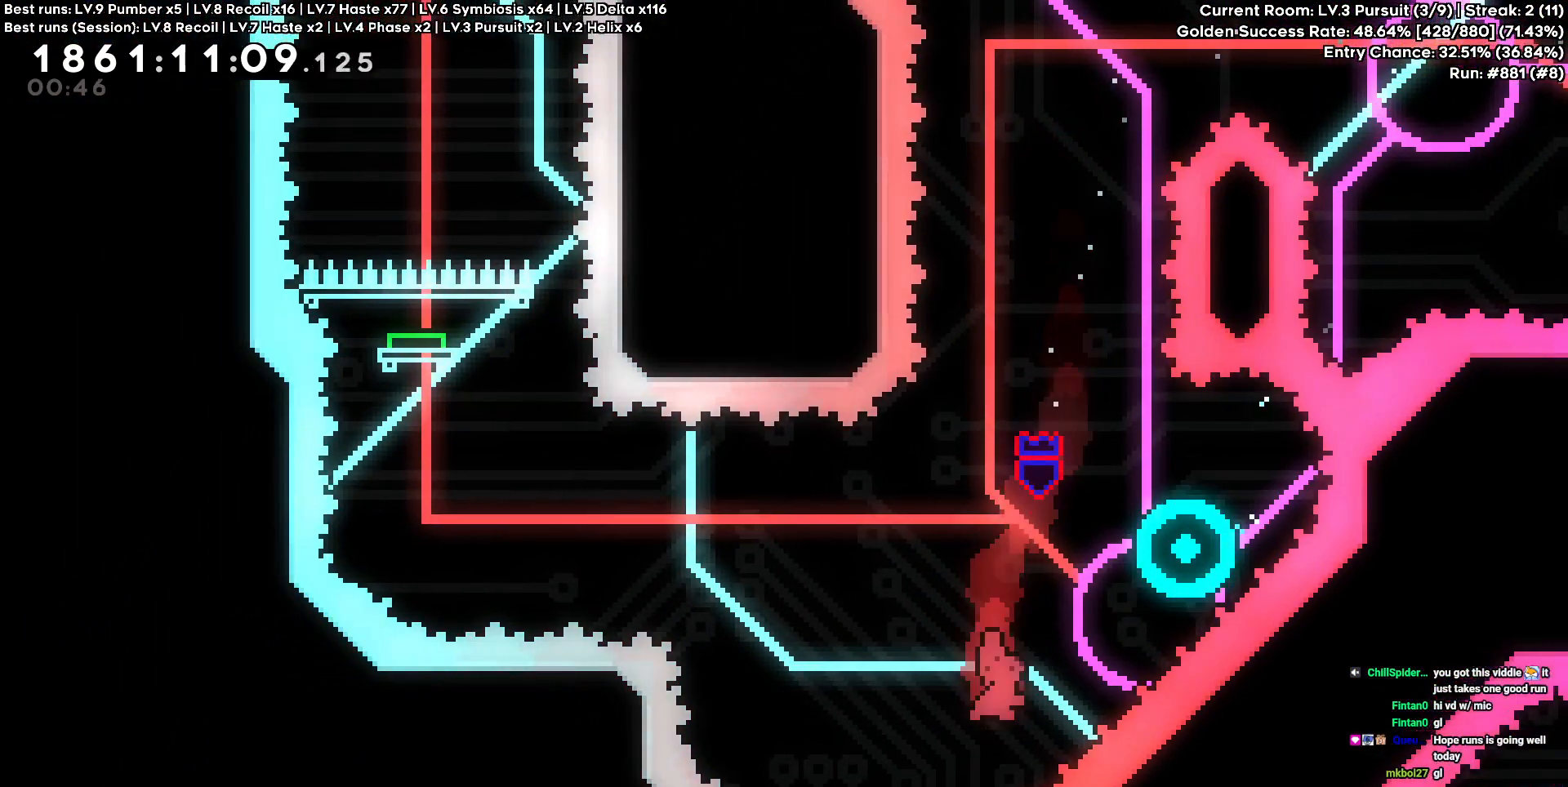
{"keys": ["a"], "events": [[150, "a", "down"], [150, "d", "up"], [200, "w", "up"]]}
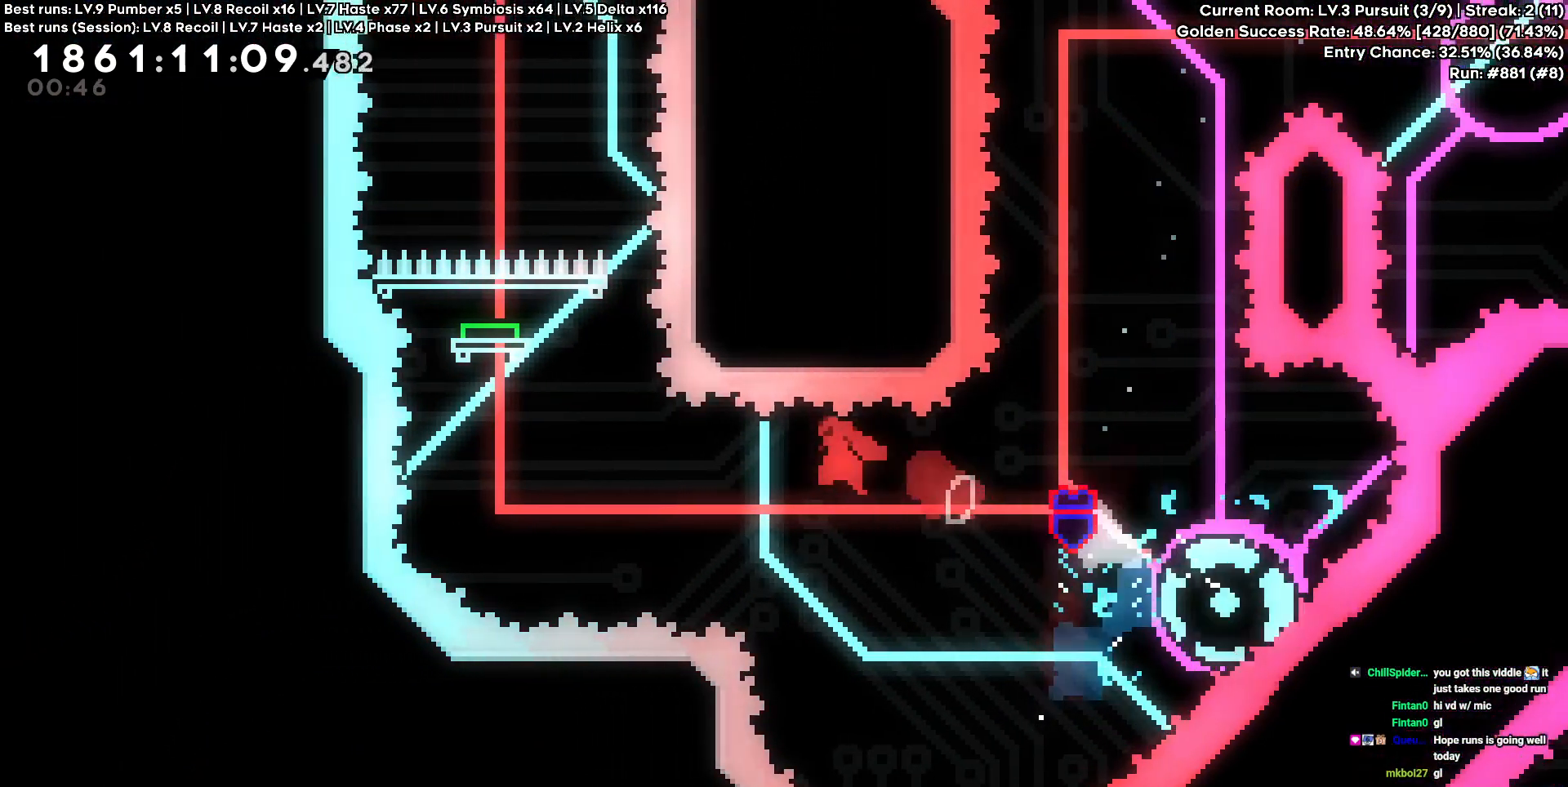
{"keys": ["w"], "events": [[250, "a", "up"], [250, "w", "down"]]}
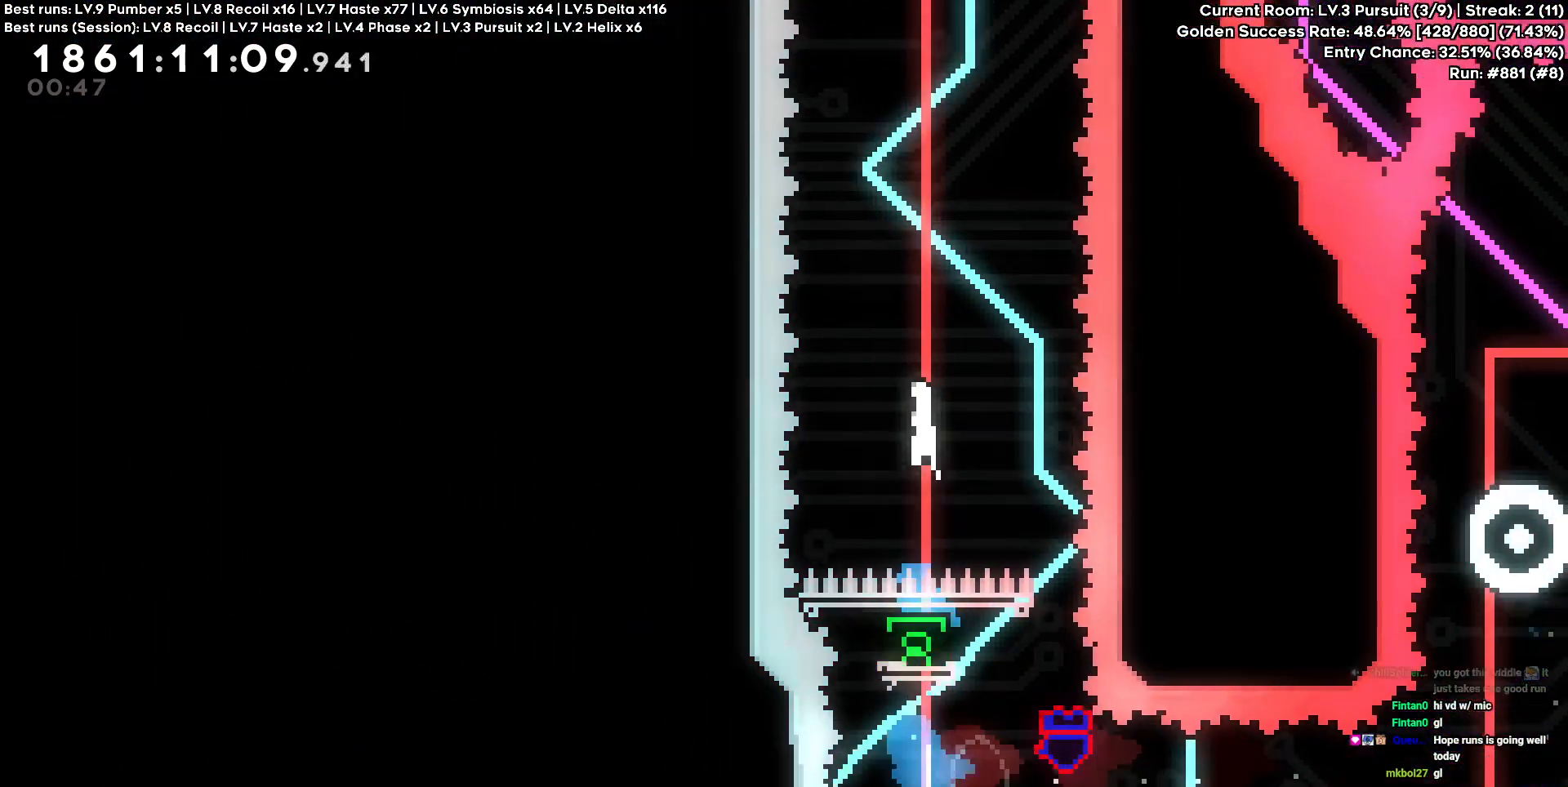
{"keys": ["d", "w"], "events": [[33, "w", "up"], [367, "d", "down"], [367, "w", "down"]]}
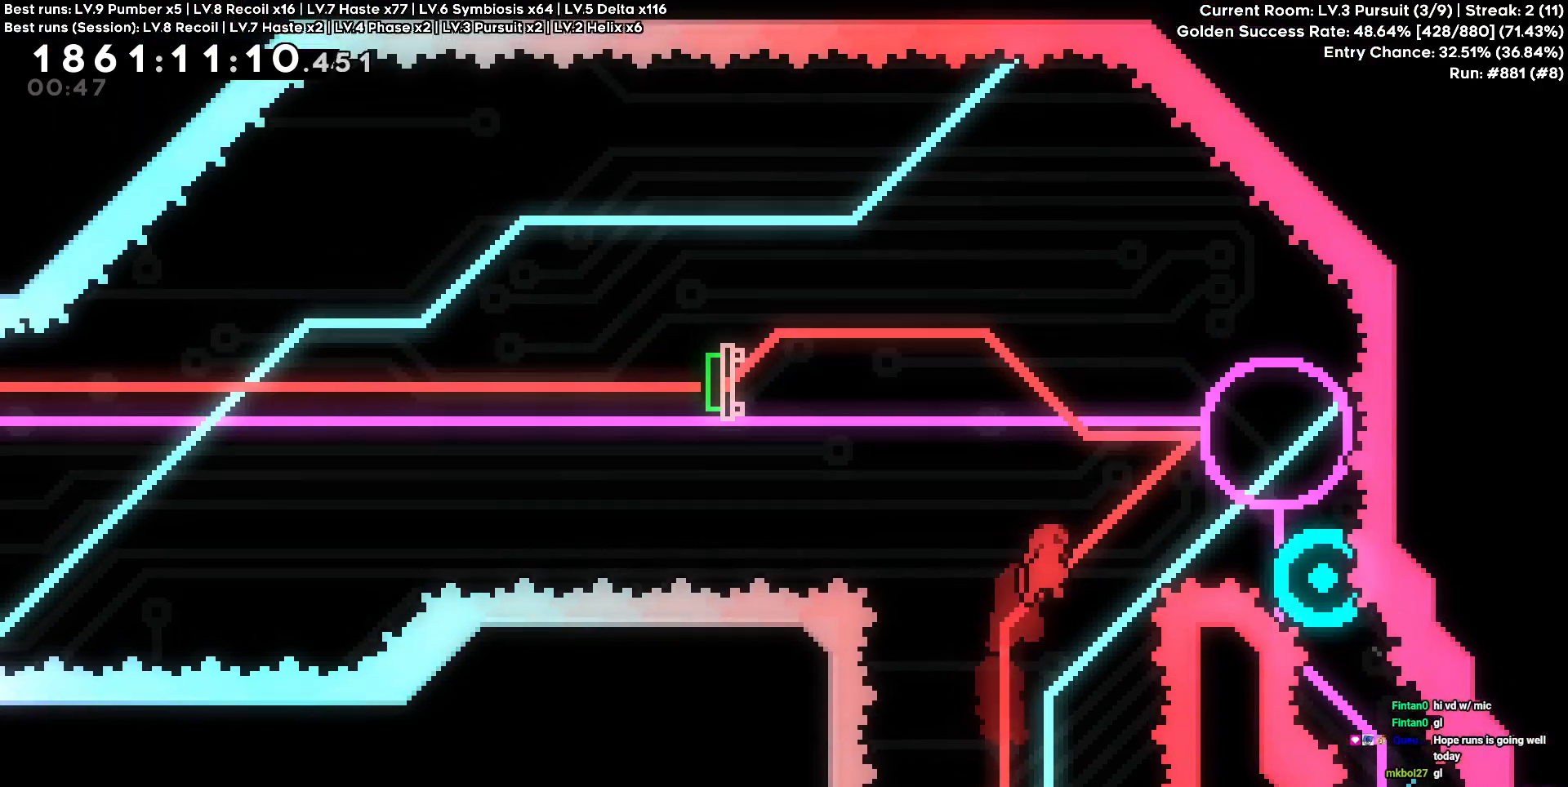
{"keys": ["a"], "events": [[200, "a", "down"], [233, "d", "up"], [233, "w", "up"]]}
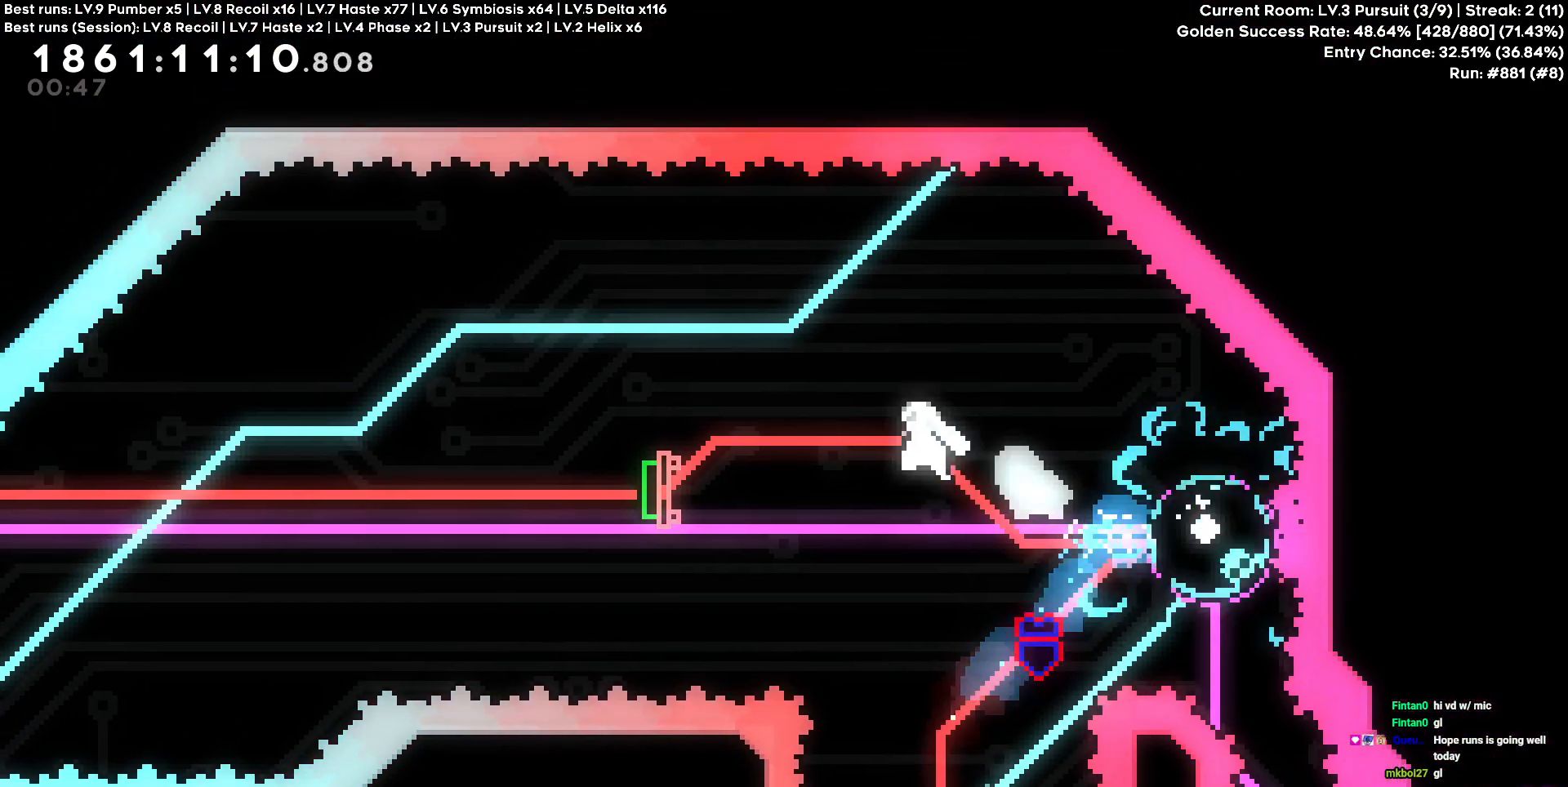
{"keys": ["a"], "events": [[117, "s", "down"], [300, "s", "up"]]}
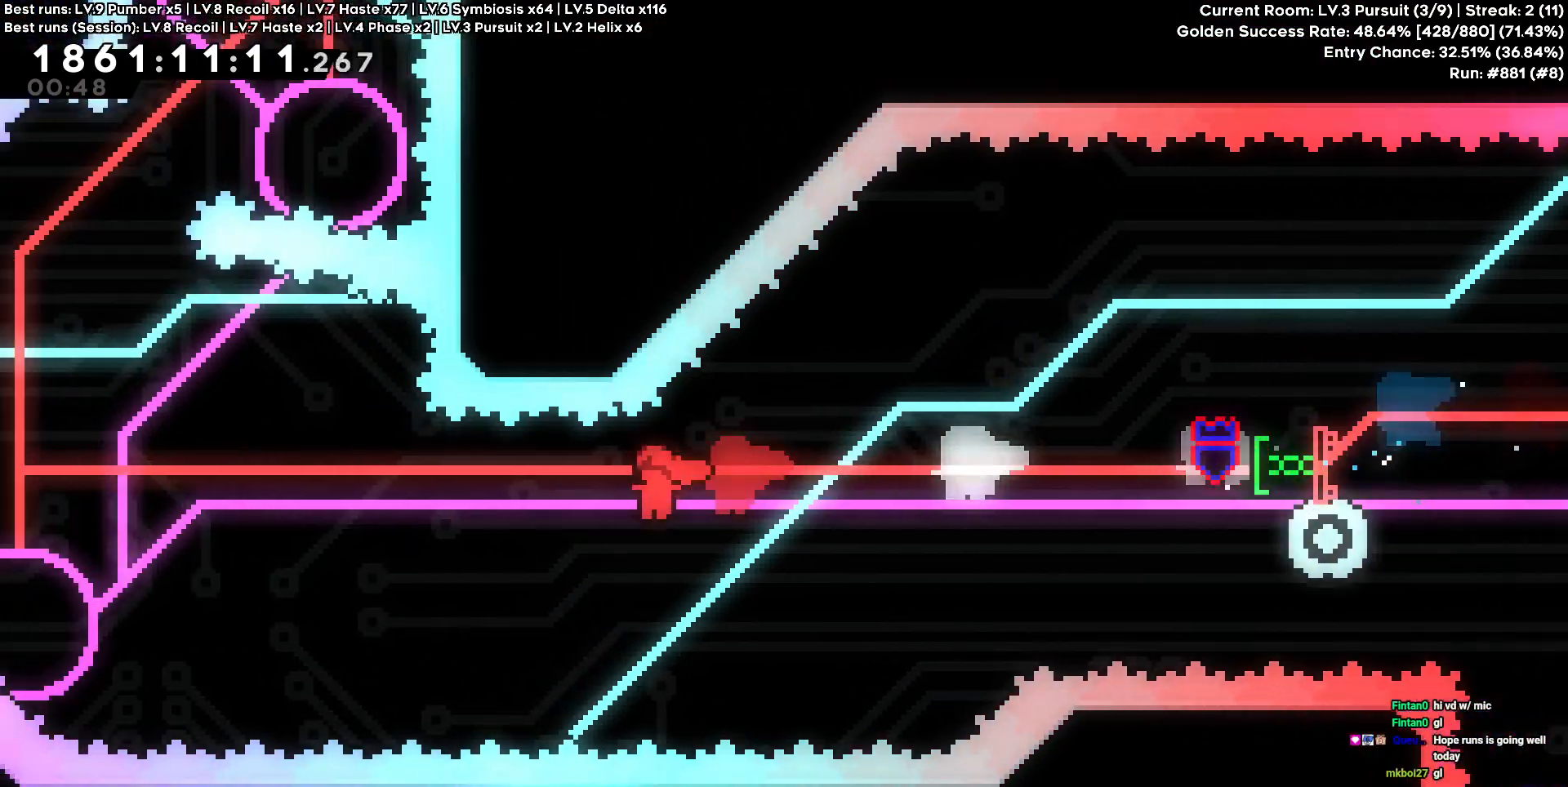
{"keys": ["w"], "events": [[317, "a", "up"], [317, "w", "down"]]}
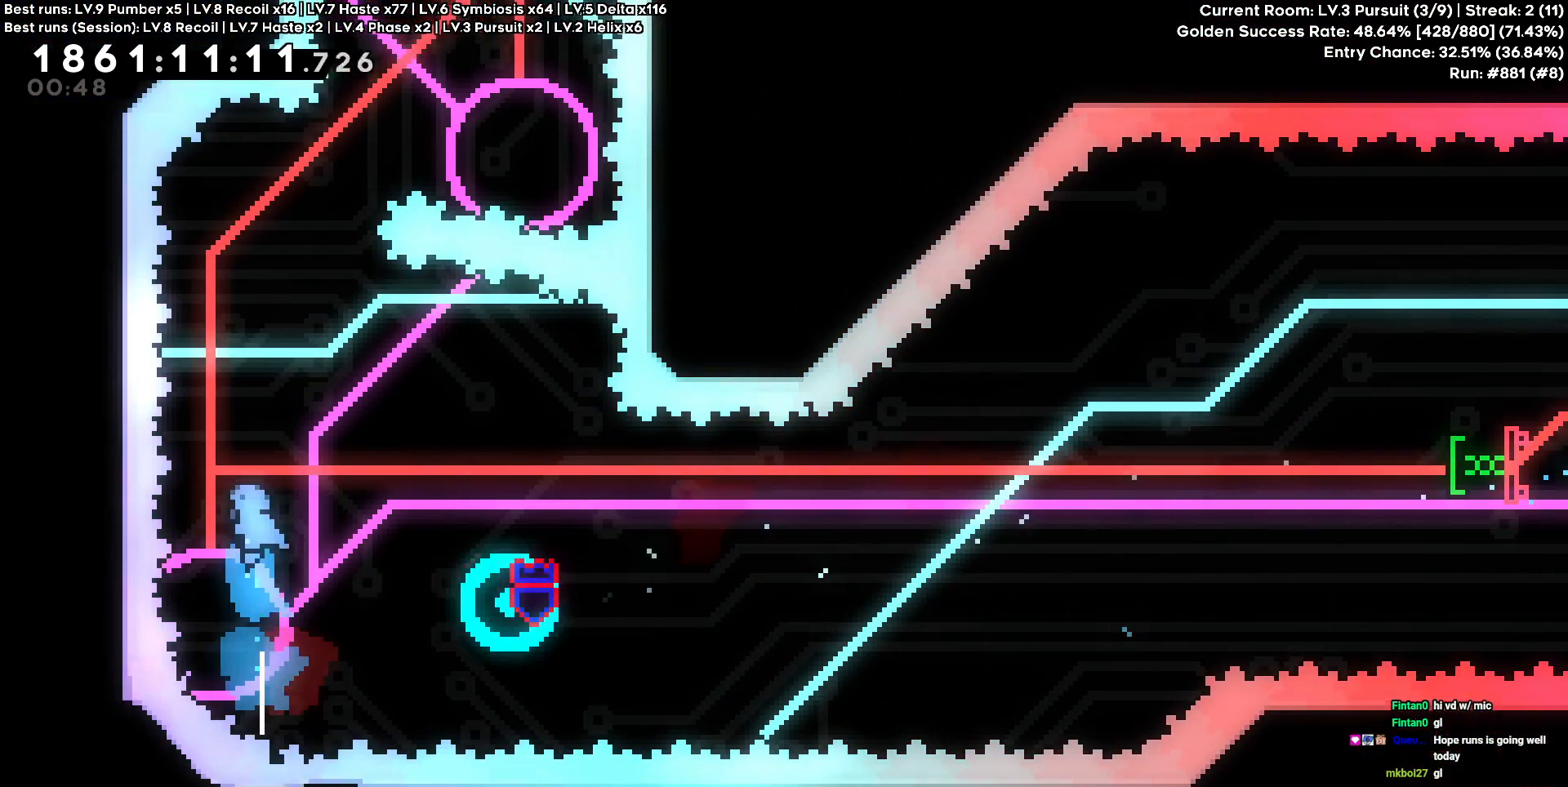
{"keys": [], "events": [[50, "w", "up"], [233, "a", "down"], [333, "a", "up"]]}
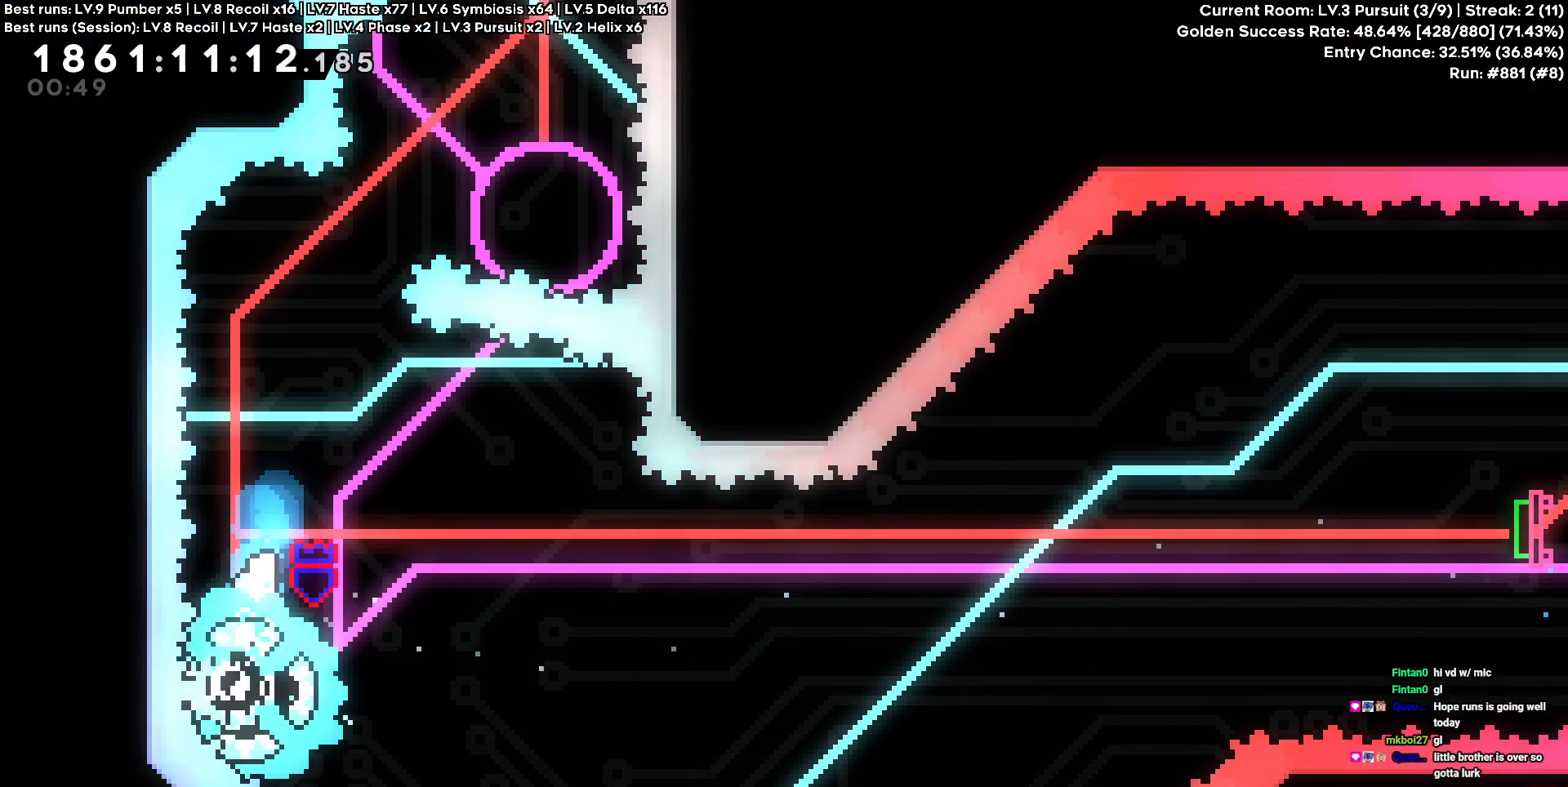
{"keys": ["a", "d", "w"], "events": [[400, "a", "down"], [483, "d", "down"], [483, "w", "down"]]}
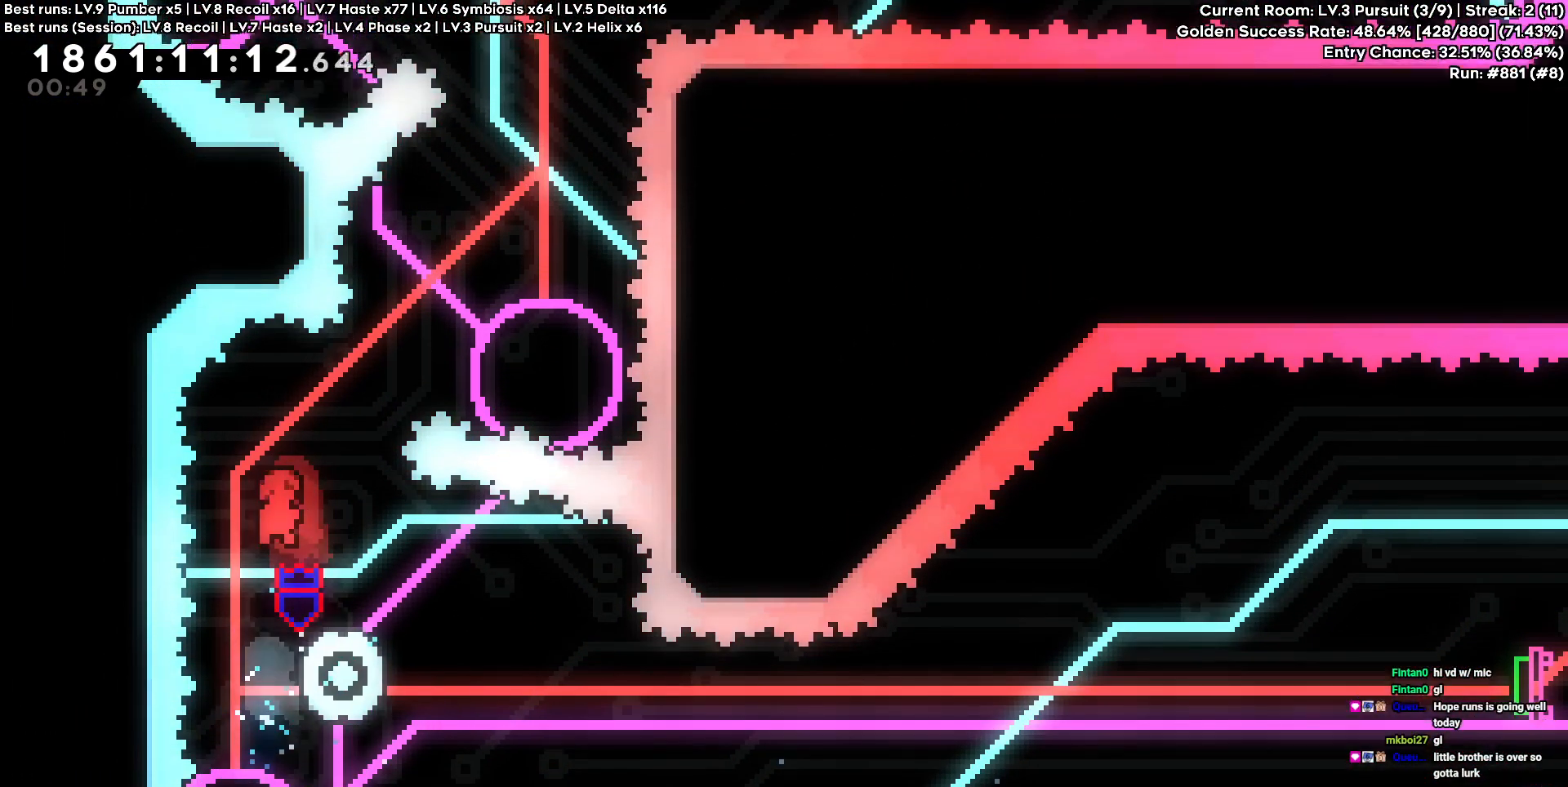
{"keys": [], "events": [[33, "a", "up"], [217, "w", "up"], [450, "d", "up"]]}
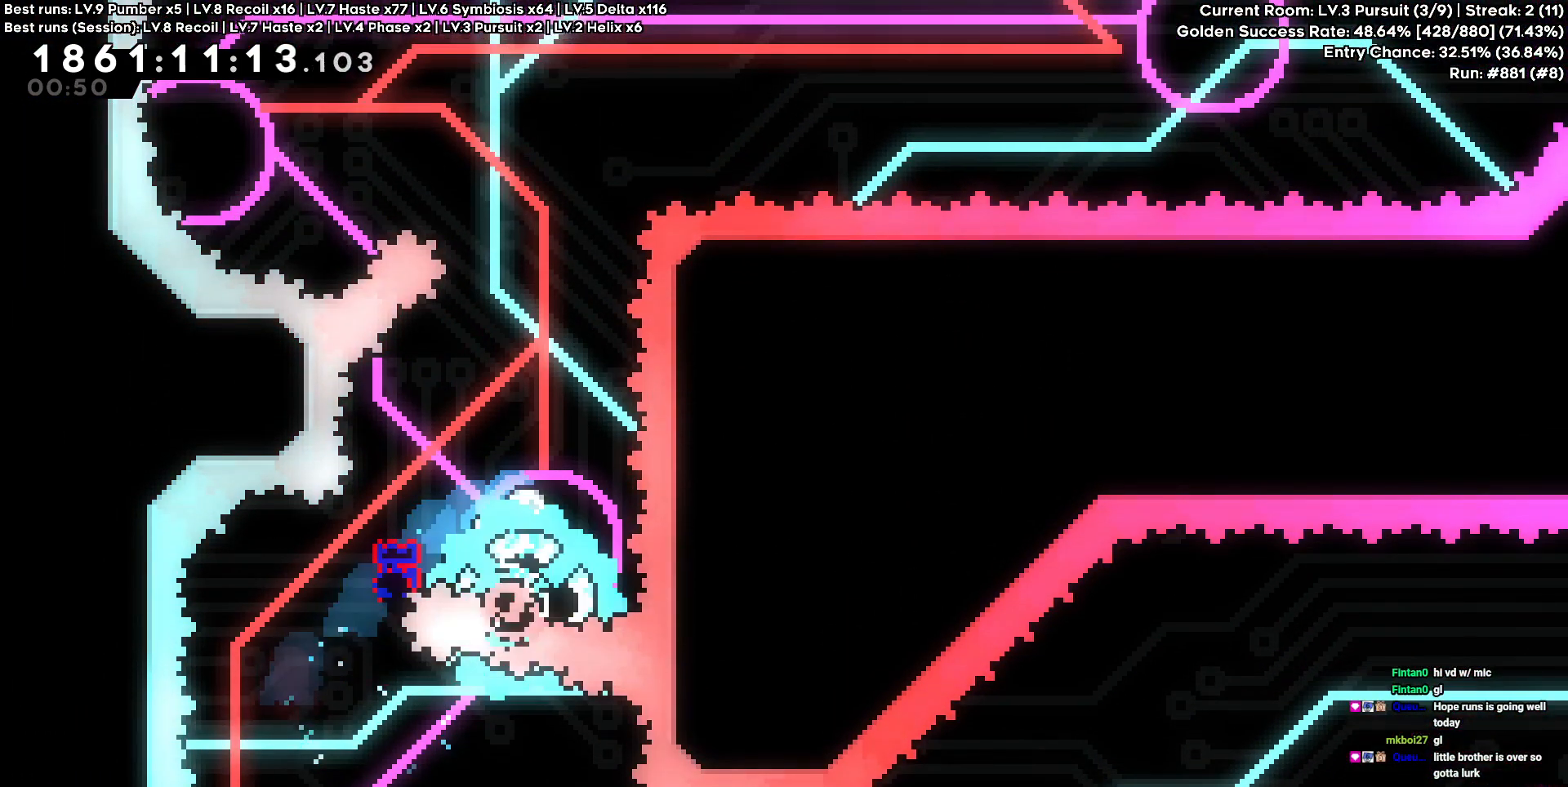
{"keys": ["d"], "events": [[483, "d", "down"]]}
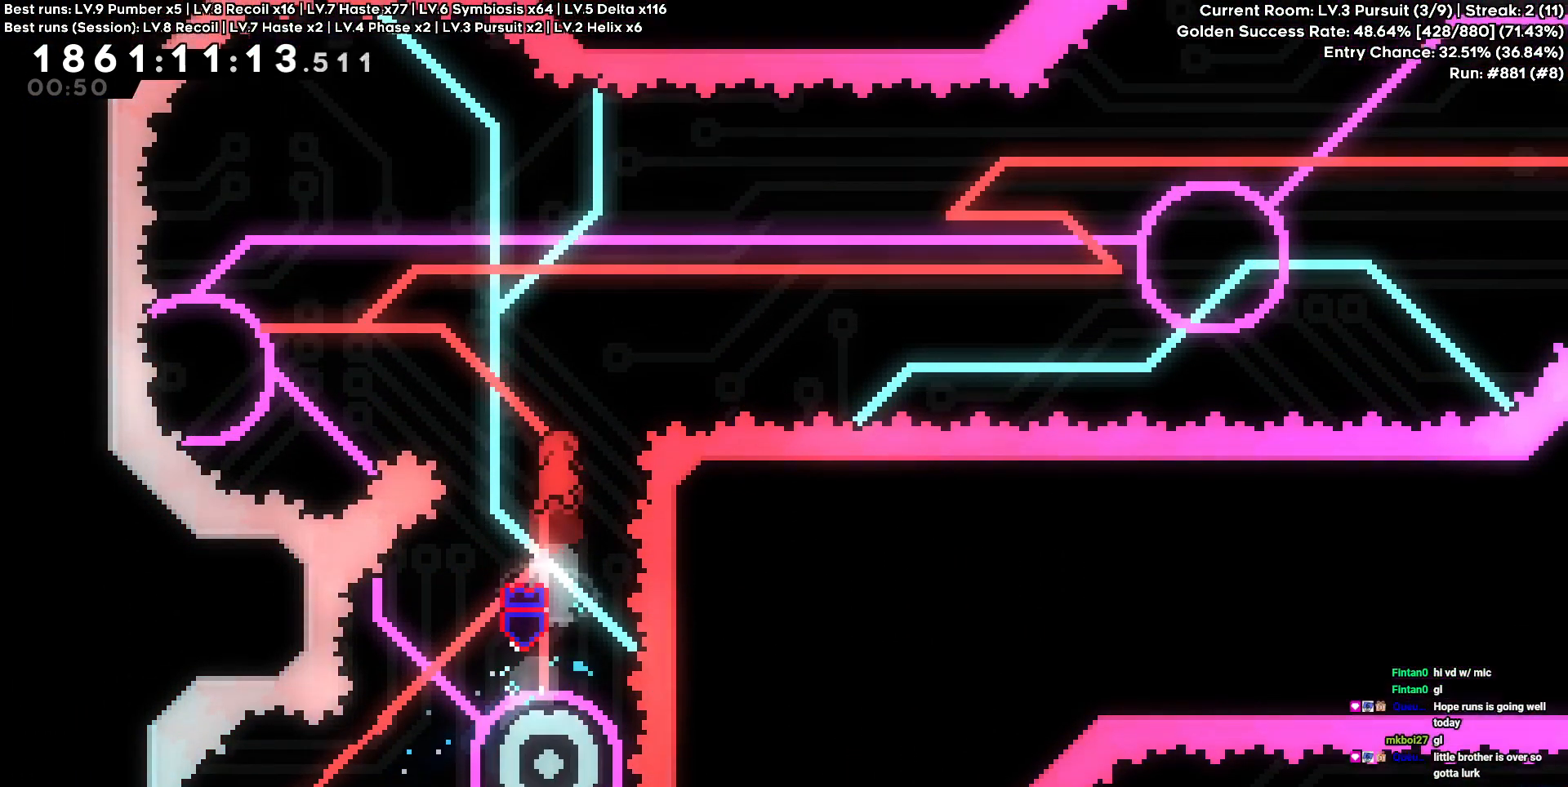
{"keys": [], "events": [[67, "a", "down"], [67, "d", "up"], [117, "w", "down"], [300, "w", "up"], [500, "a", "up"]]}
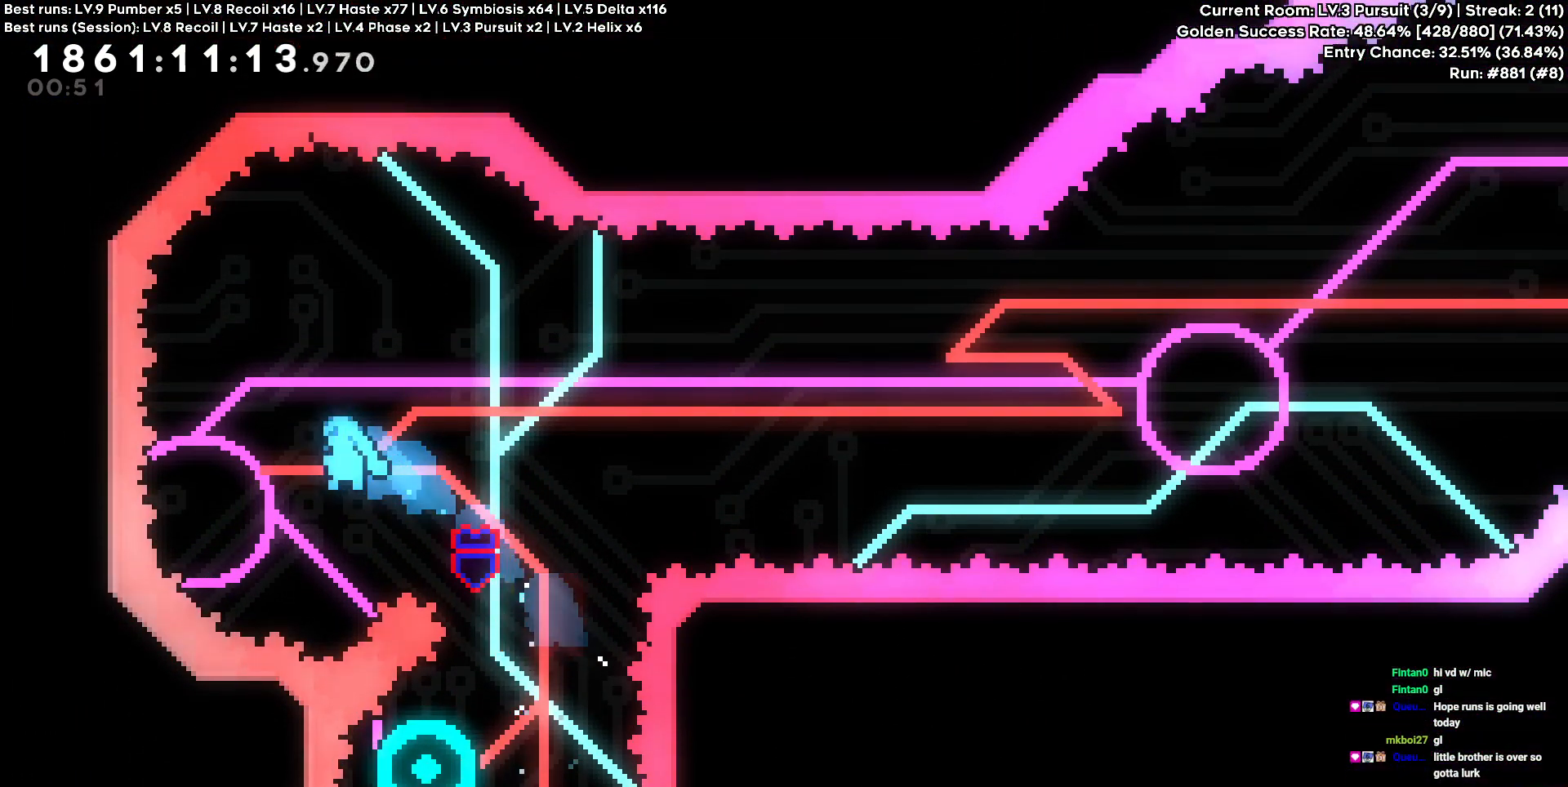
{"keys": ["d"], "events": [[417, "d", "down"]]}
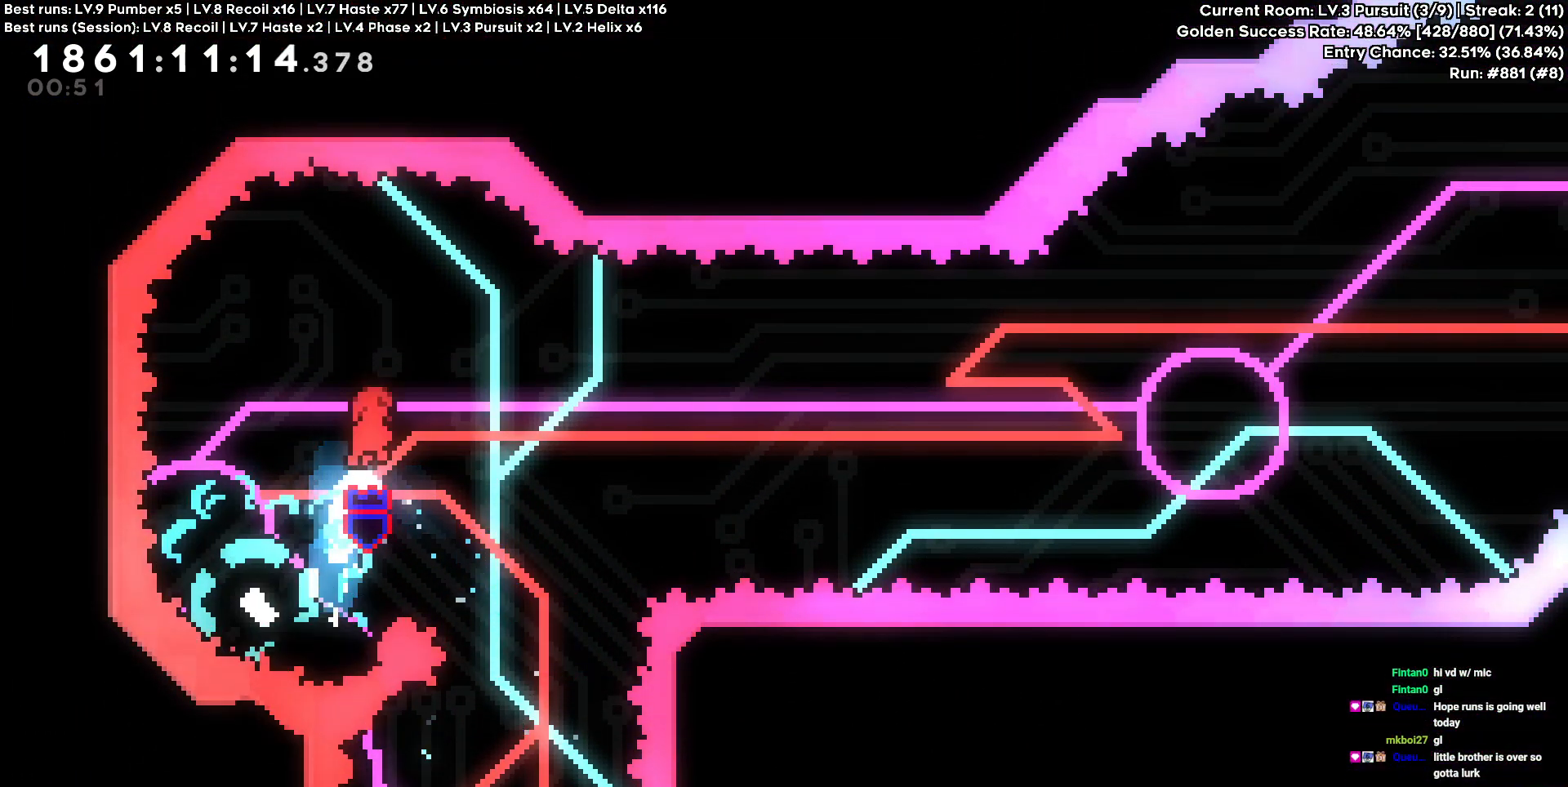
{"keys": [], "events": [[467, "d", "up"]]}
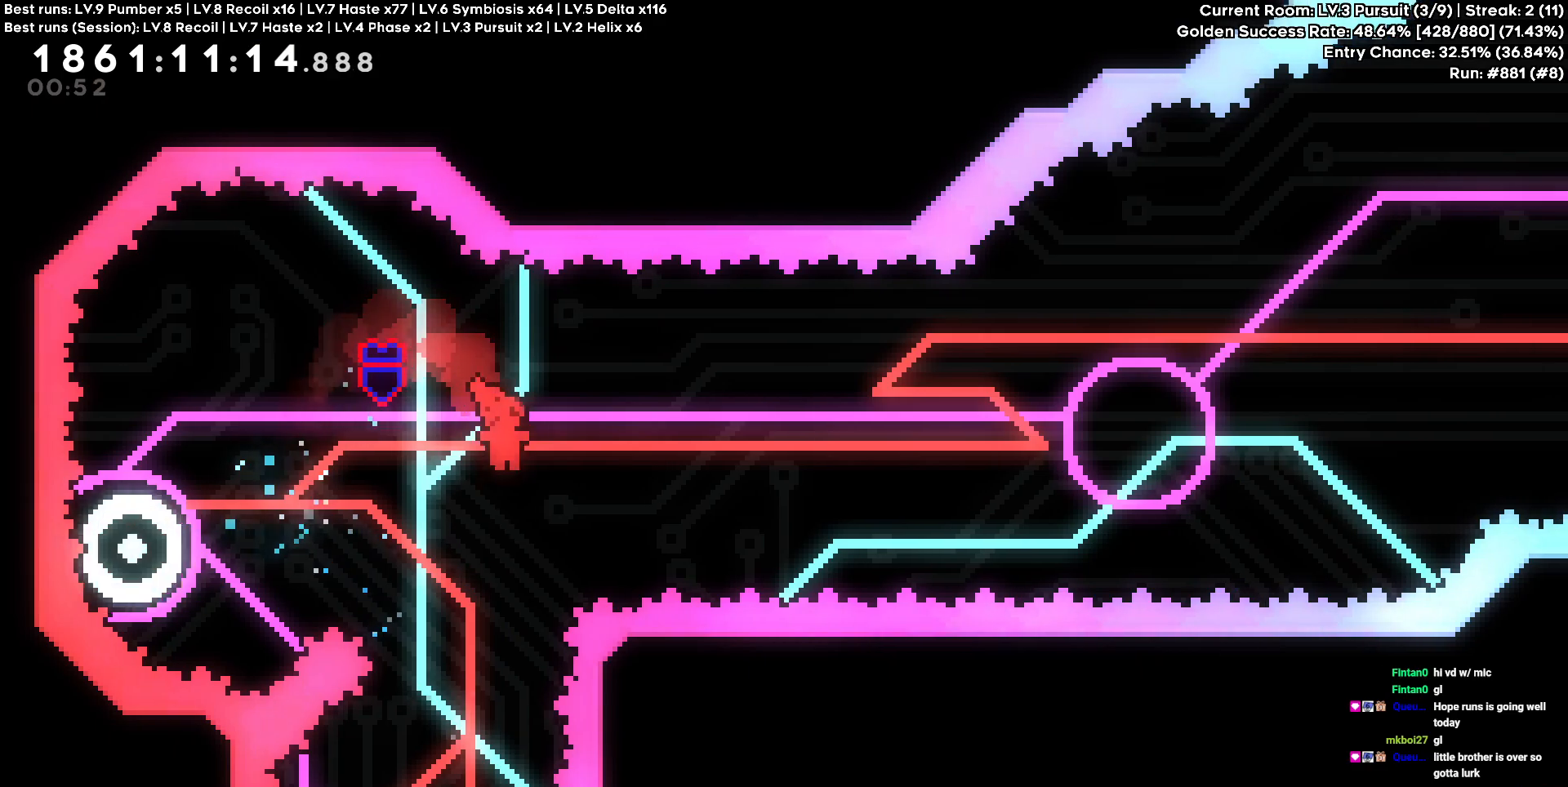
{"keys": ["d"], "events": [[117, "a", "down"], [300, "a", "up"], [300, "d", "down"]]}
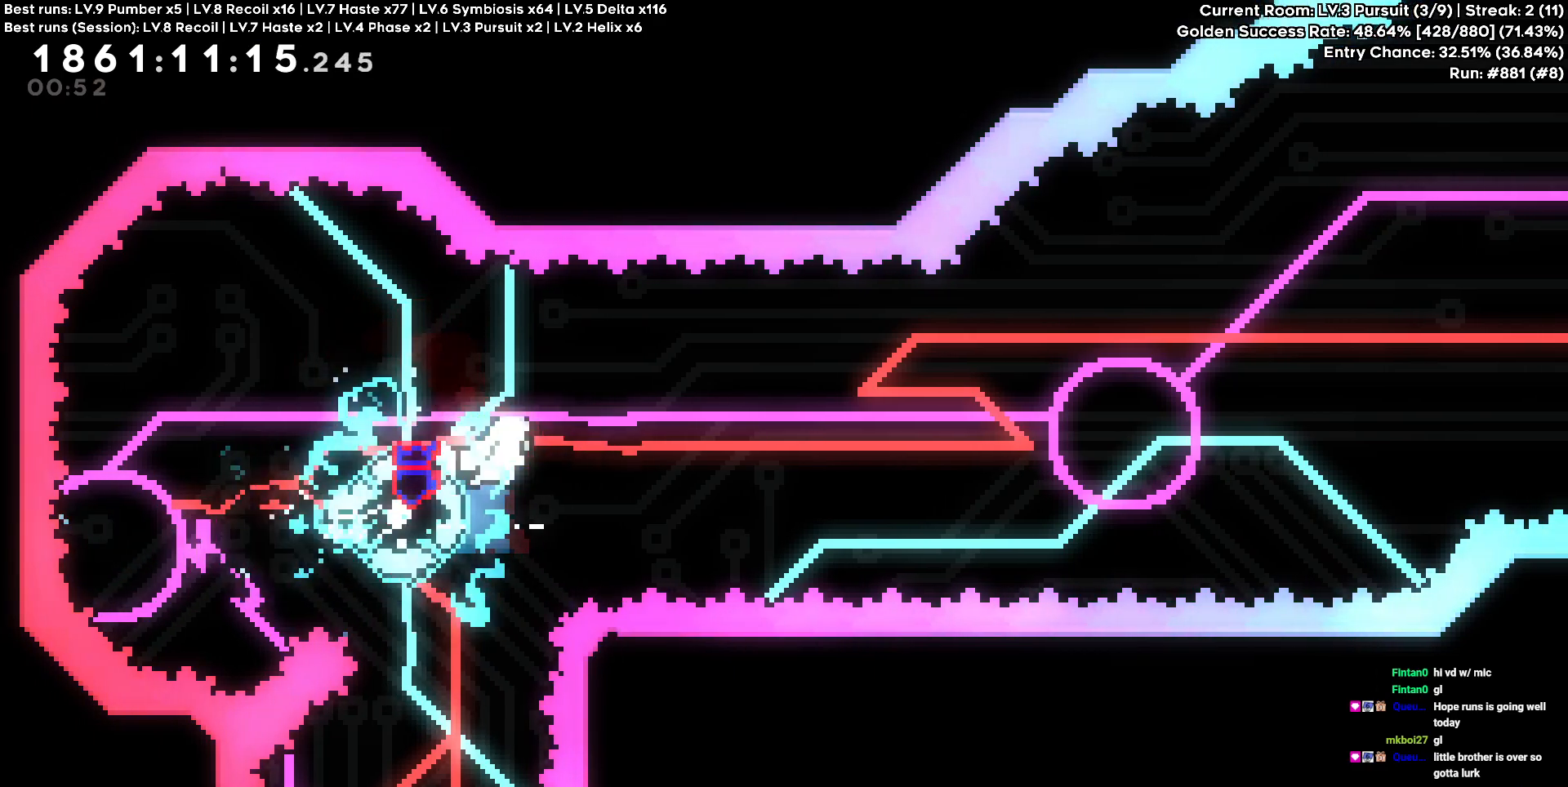
{"keys": [], "events": [[500, "d", "up"]]}
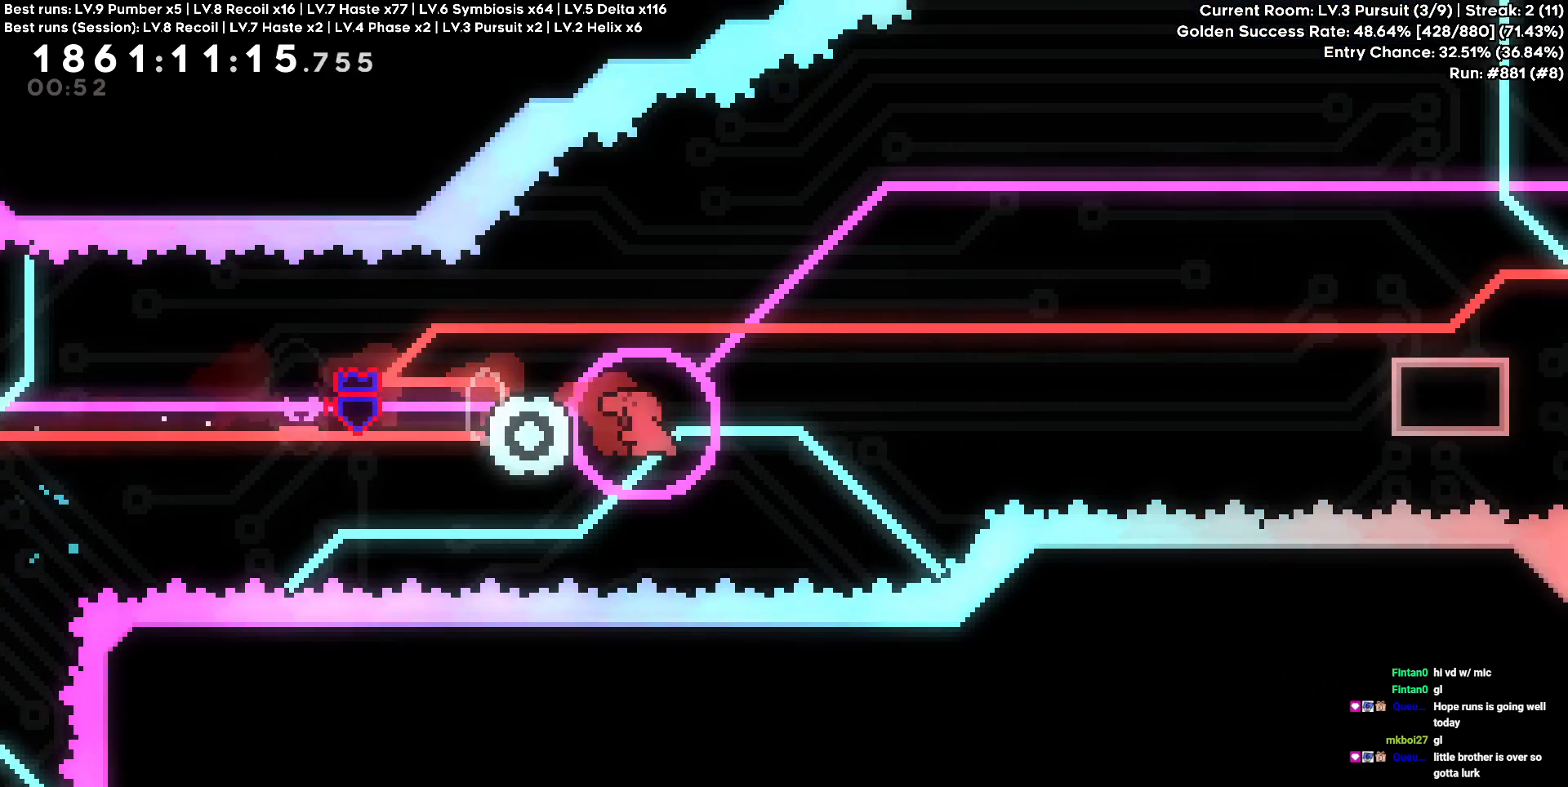
{"keys": ["d"], "events": [[17, "a", "down"], [150, "d", "down"], [200, "a", "up"]]}